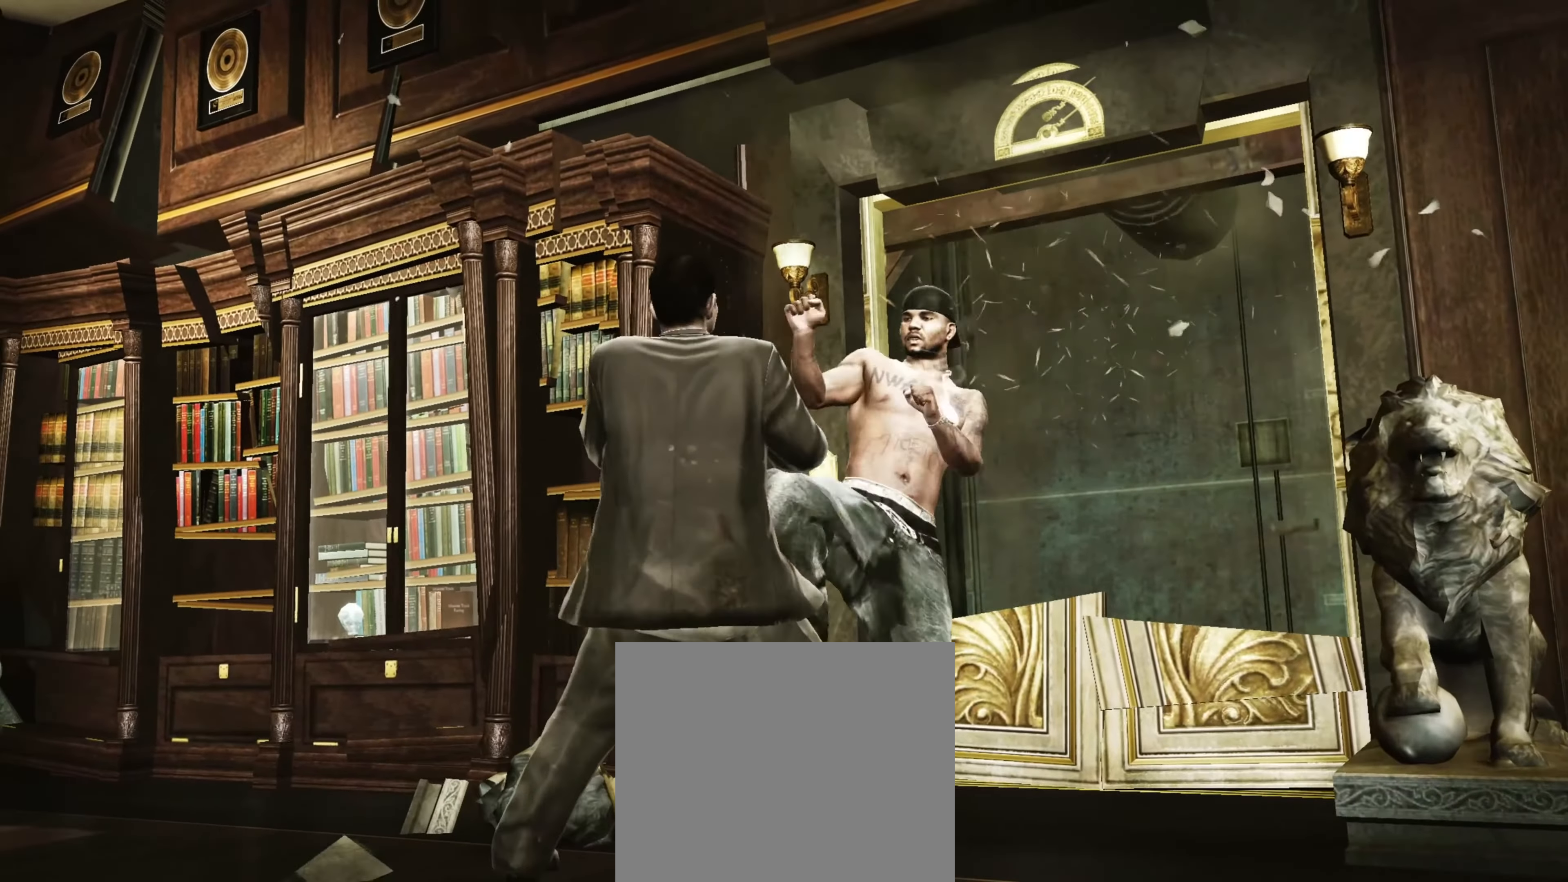
Gameplay with a controller (PlayStation layout); each line is a JSON object with the inputs held at the frame after it. "events" lists button and stick changes between this image and that frame as [ms after this image, input, new state], when the widget could be followed in between. Not read: L3 R3.
{"buttons": [], "left_stick": "center", "right_stick": "center", "events": [[50, "CROSS", "up"], [100, "left_stick", "down-left"], [133, "CROSS", "down"], [183, "CROSS", "up"], [183, "left_stick", "center"], [283, "CROSS", "down"], [317, "CROSS", "up"], [317, "left_stick", "down-left"], [417, "left_stick", "center"]]}
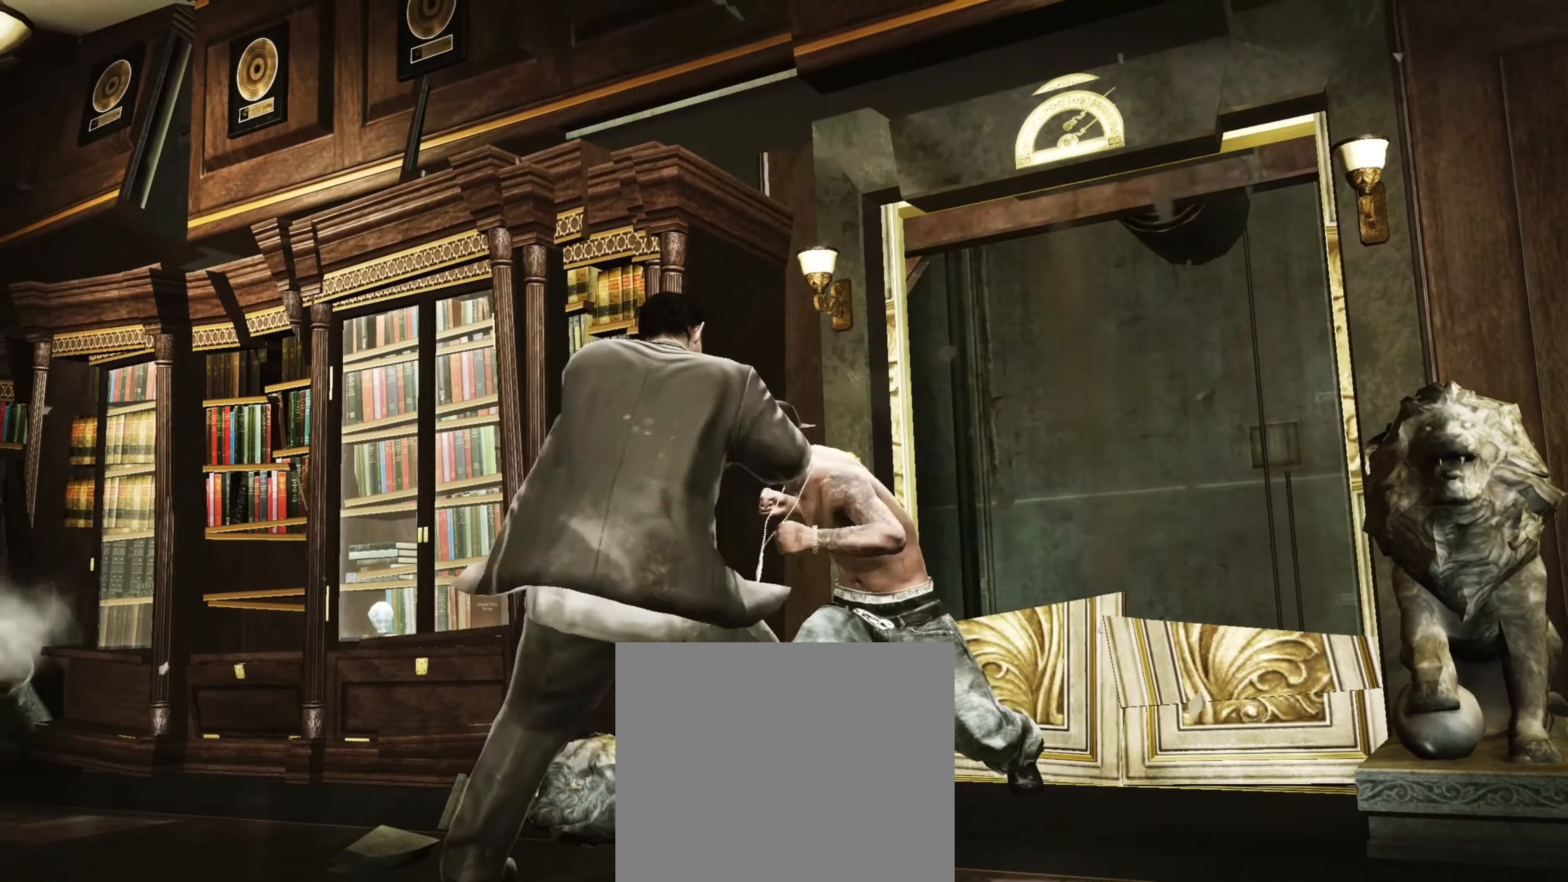
{"buttons": [], "left_stick": "center", "right_stick": "center", "events": [[117, "CIRCLE", "down"], [184, "CIRCLE", "up"]]}
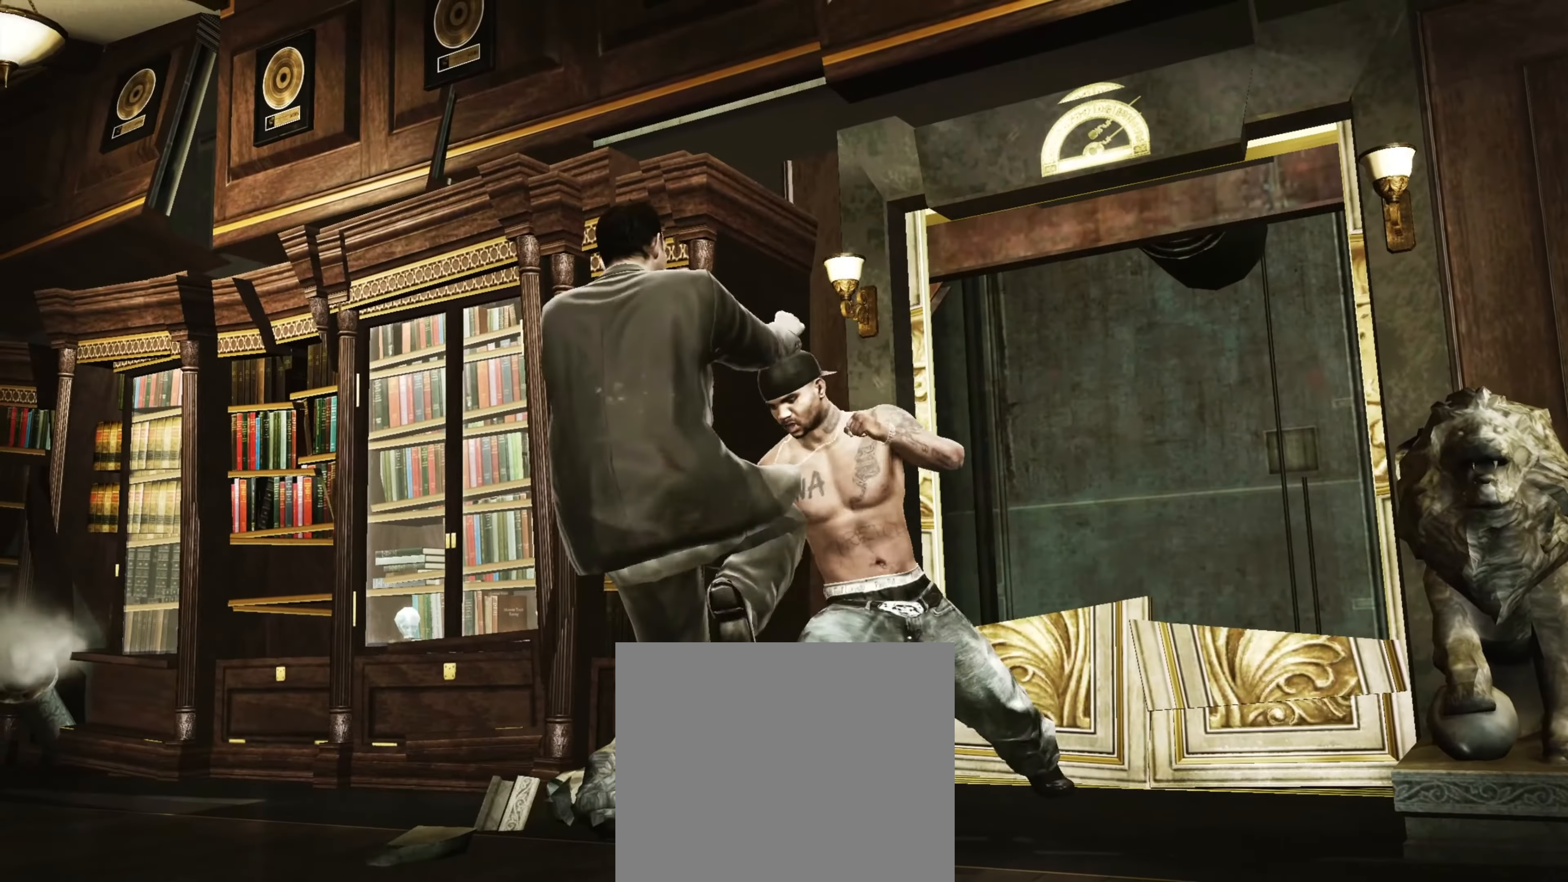
{"buttons": [], "left_stick": "center", "right_stick": "center", "events": []}
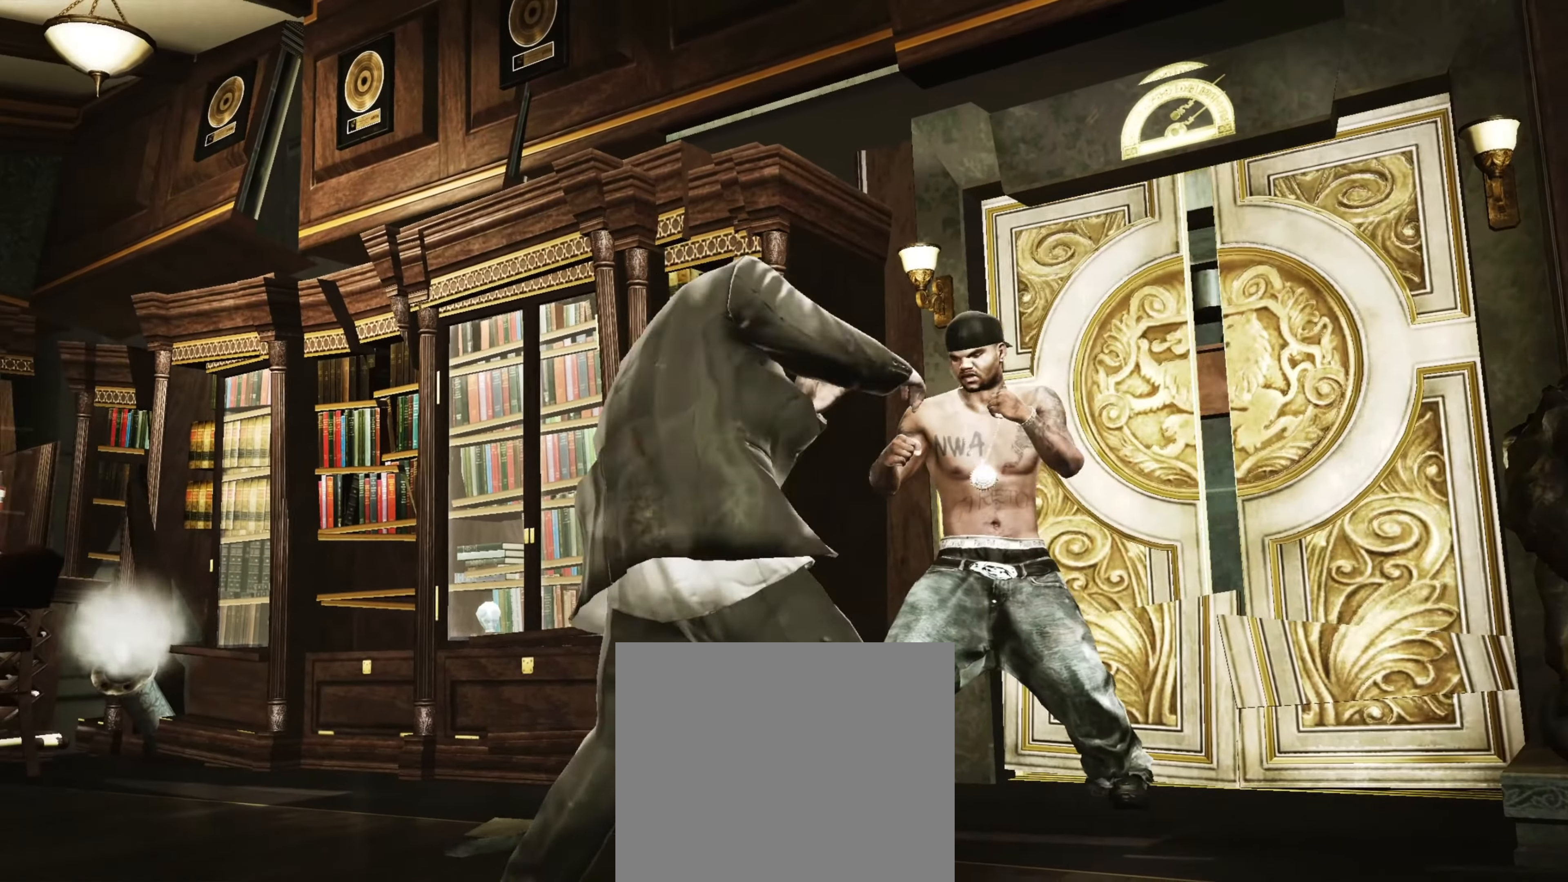
{"buttons": [], "left_stick": "center", "right_stick": "center", "events": [[84, "CROSS", "down"], [134, "CROSS", "up"]]}
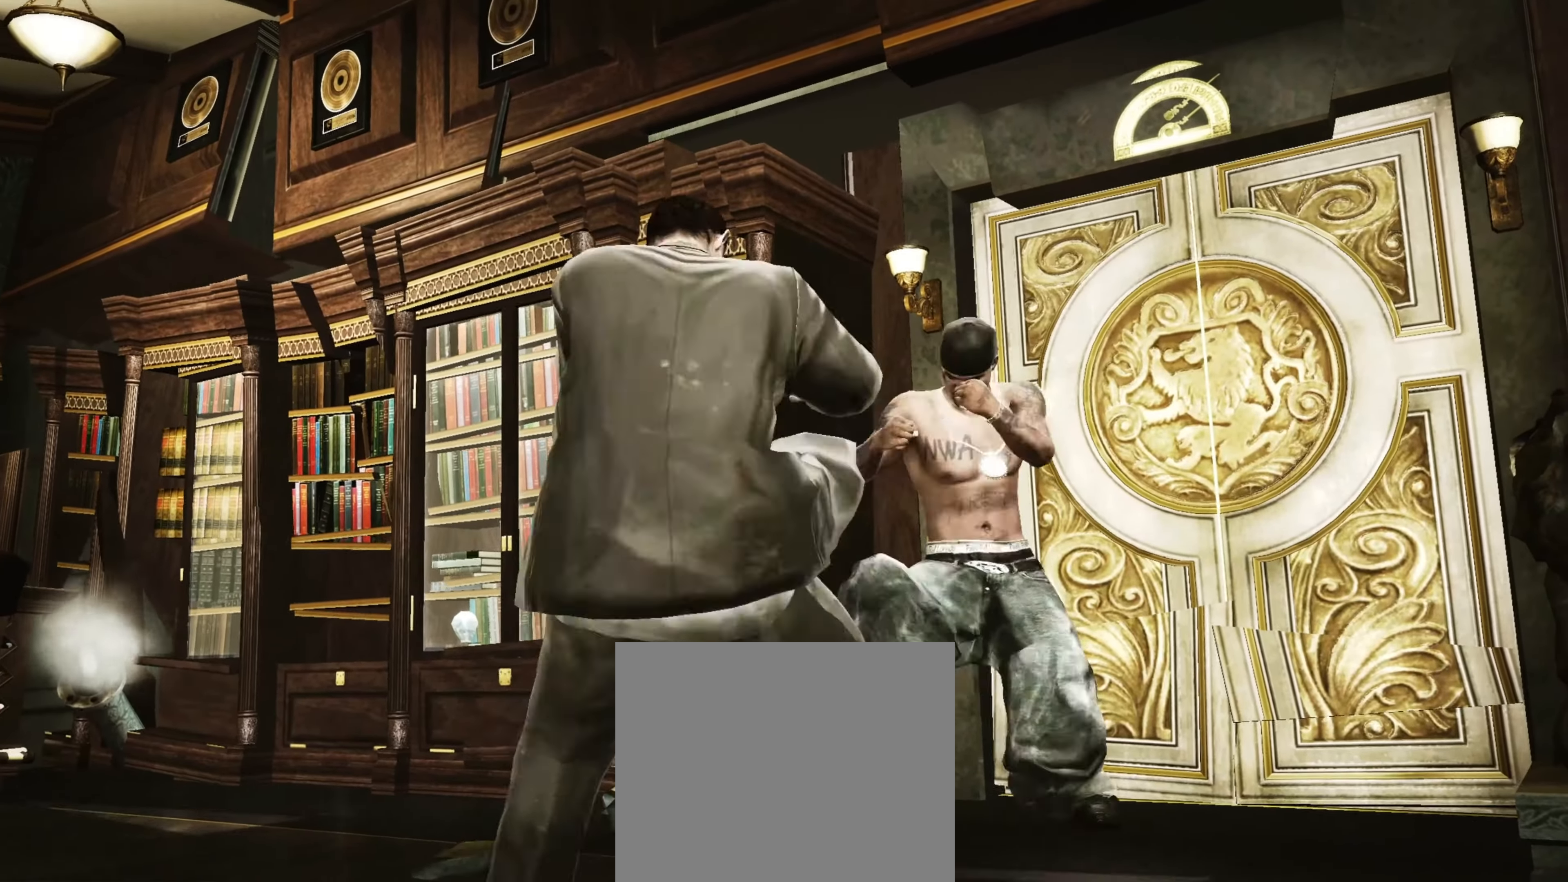
{"buttons": ["CROSS"], "left_stick": "center", "right_stick": "center", "events": [[50, "right_stick", "up"], [100, "right_stick", "center"], [300, "CROSS", "down"], [367, "CROSS", "up"], [467, "CROSS", "down"]]}
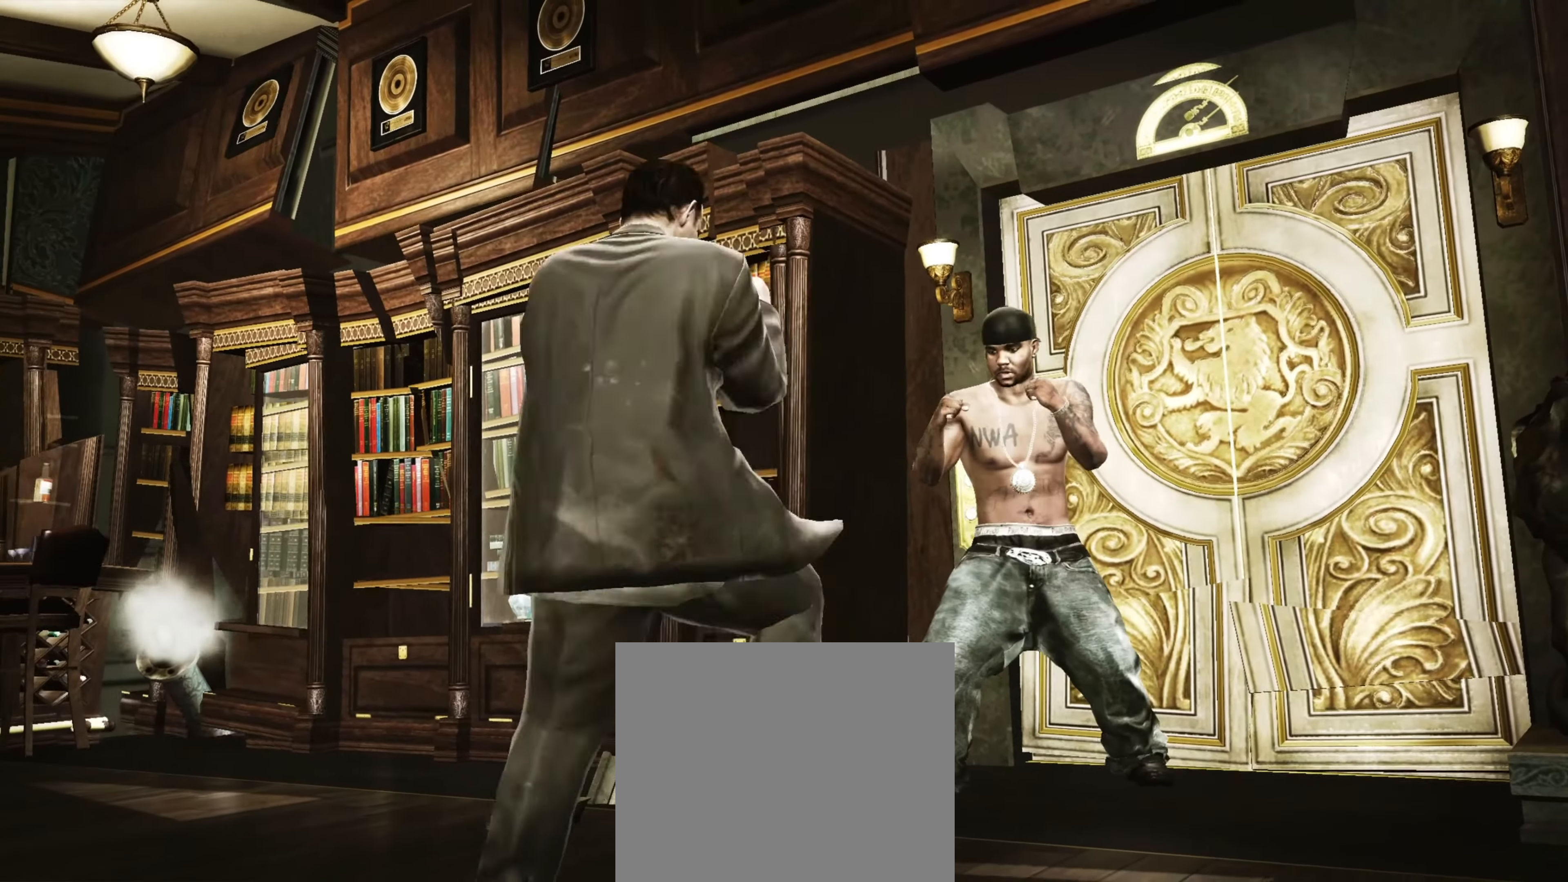
{"buttons": [], "left_stick": "center", "right_stick": "center", "events": [[17, "CROSS", "up"], [67, "left_stick", "left"], [84, "CROSS", "down"], [150, "CROSS", "up"], [250, "left_stick", "center"]]}
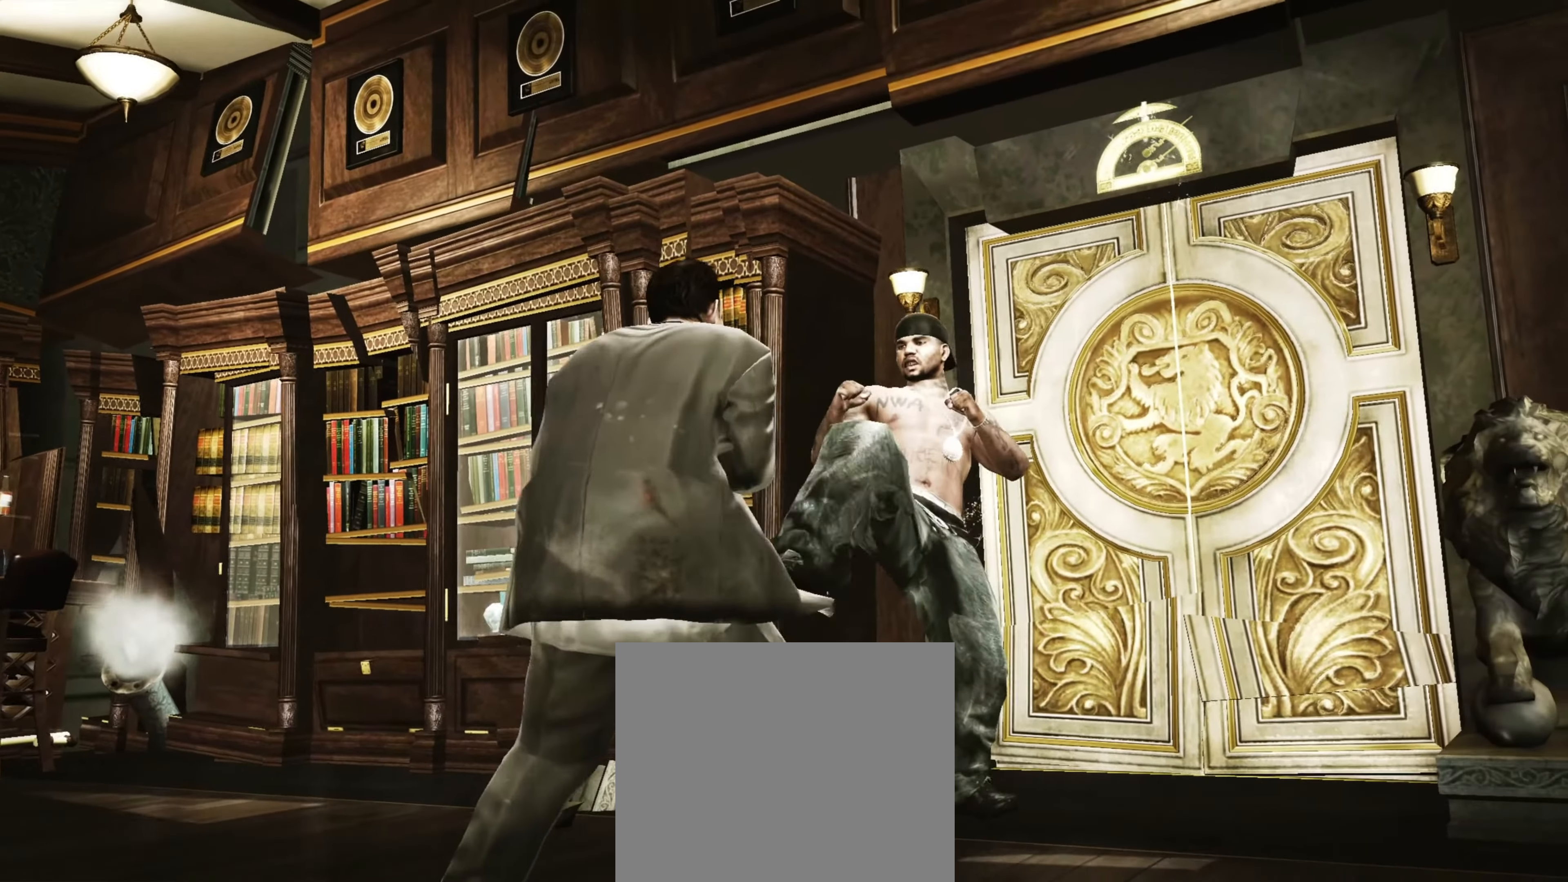
{"buttons": [], "left_stick": "center", "right_stick": "center", "events": [[150, "SQUARE", "down"], [200, "SQUARE", "up"], [300, "SQUARE", "down"], [350, "SQUARE", "up"], [417, "SQUARE", "down"], [484, "SQUARE", "up"]]}
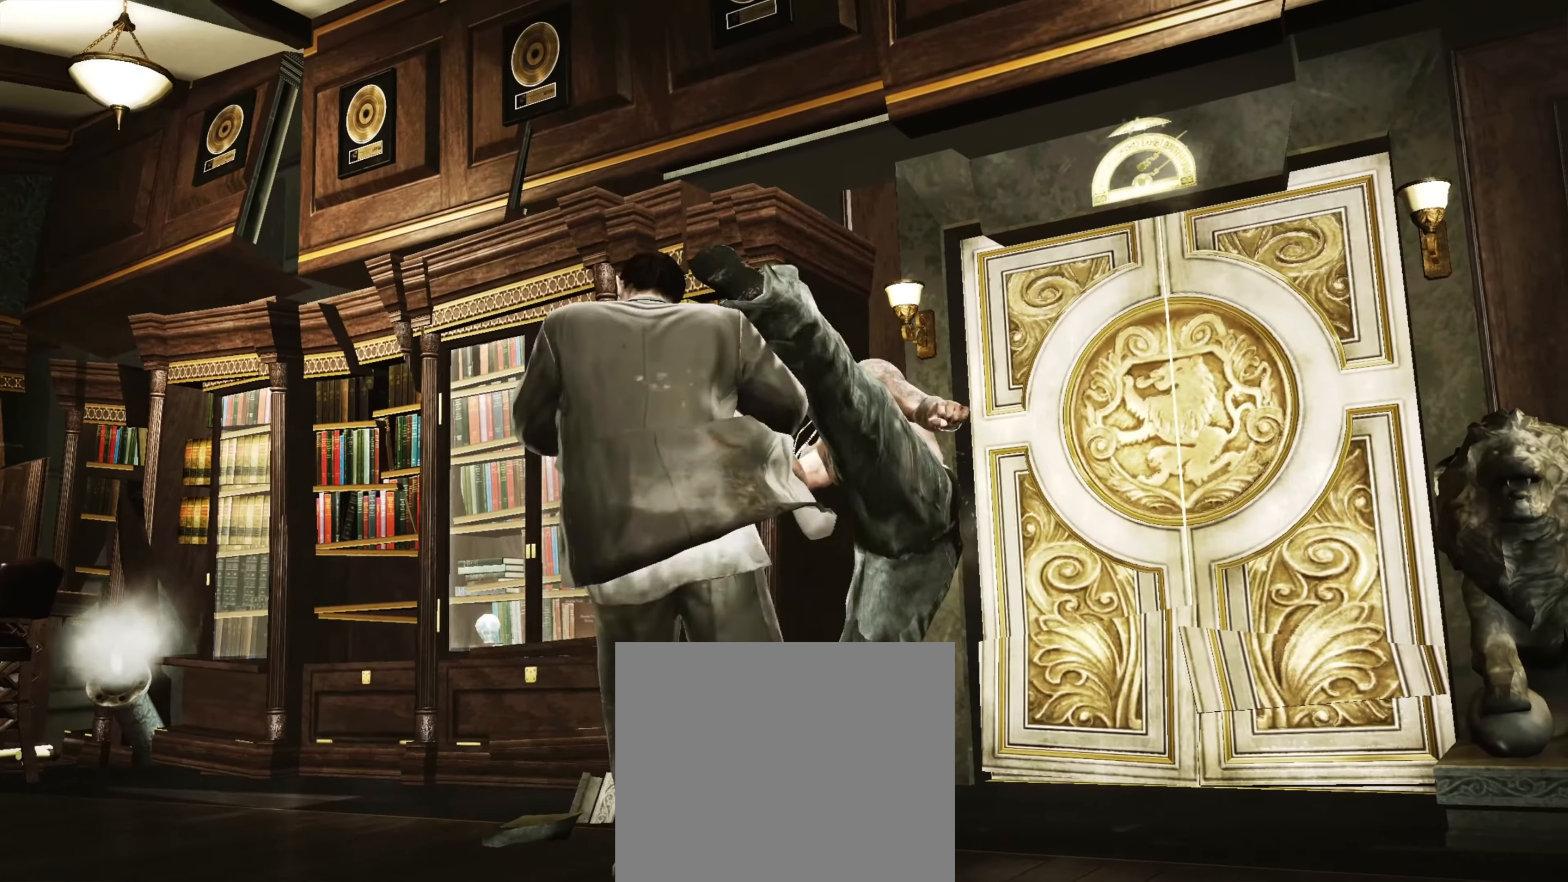
{"buttons": ["SQUARE"], "left_stick": "center", "right_stick": "center", "events": [[50, "SQUARE", "down"], [117, "SQUARE", "up"], [334, "SQUARE", "down"], [417, "SQUARE", "up"], [500, "SQUARE", "down"]]}
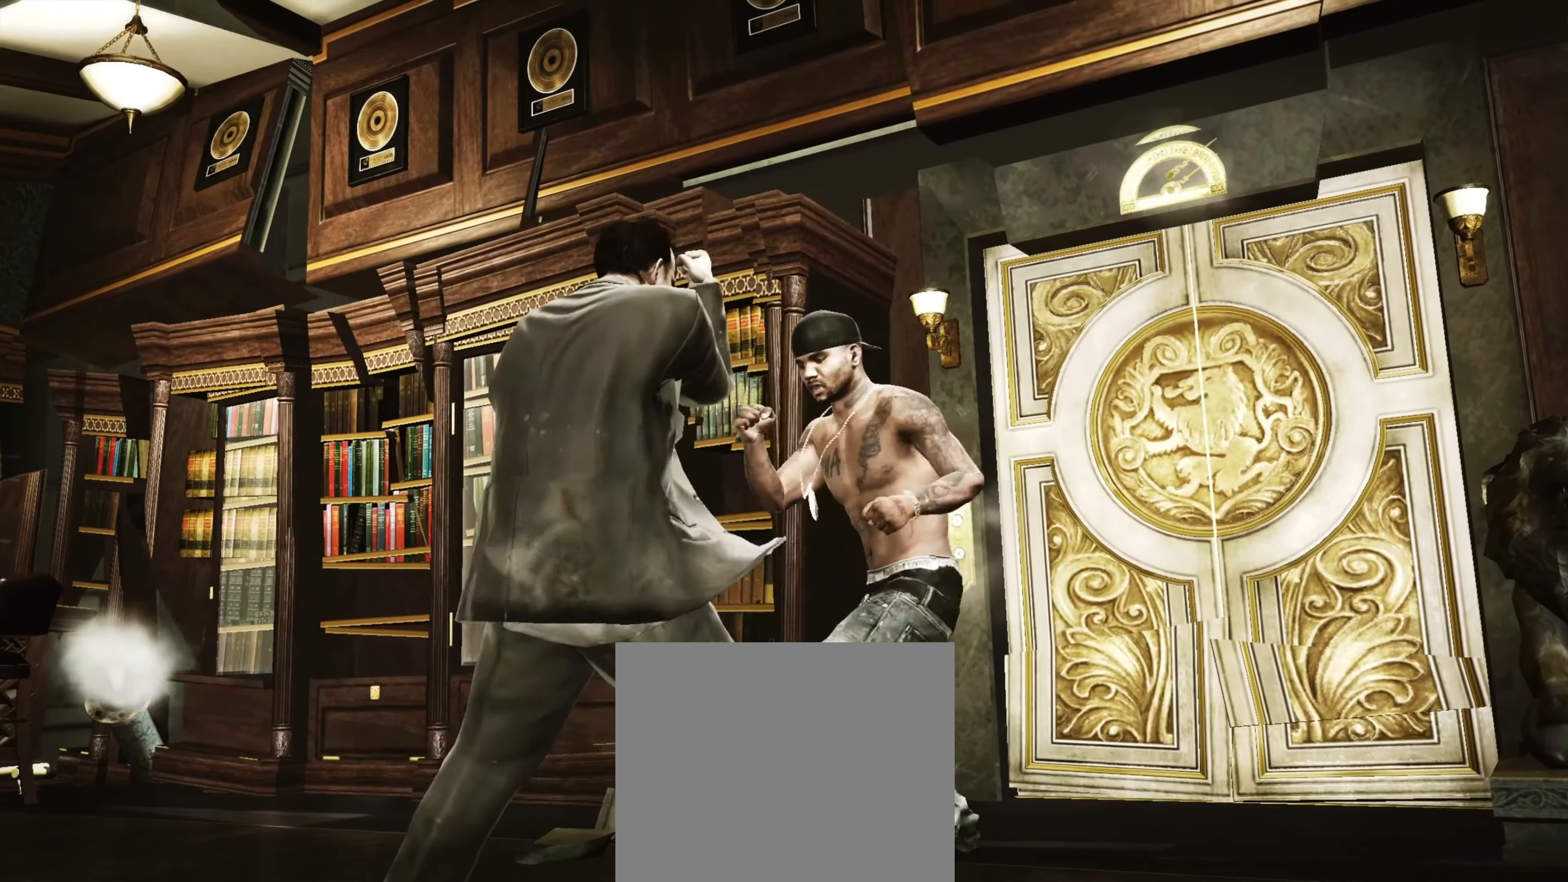
{"buttons": [], "left_stick": "center", "right_stick": "center", "events": [[50, "SQUARE", "up"]]}
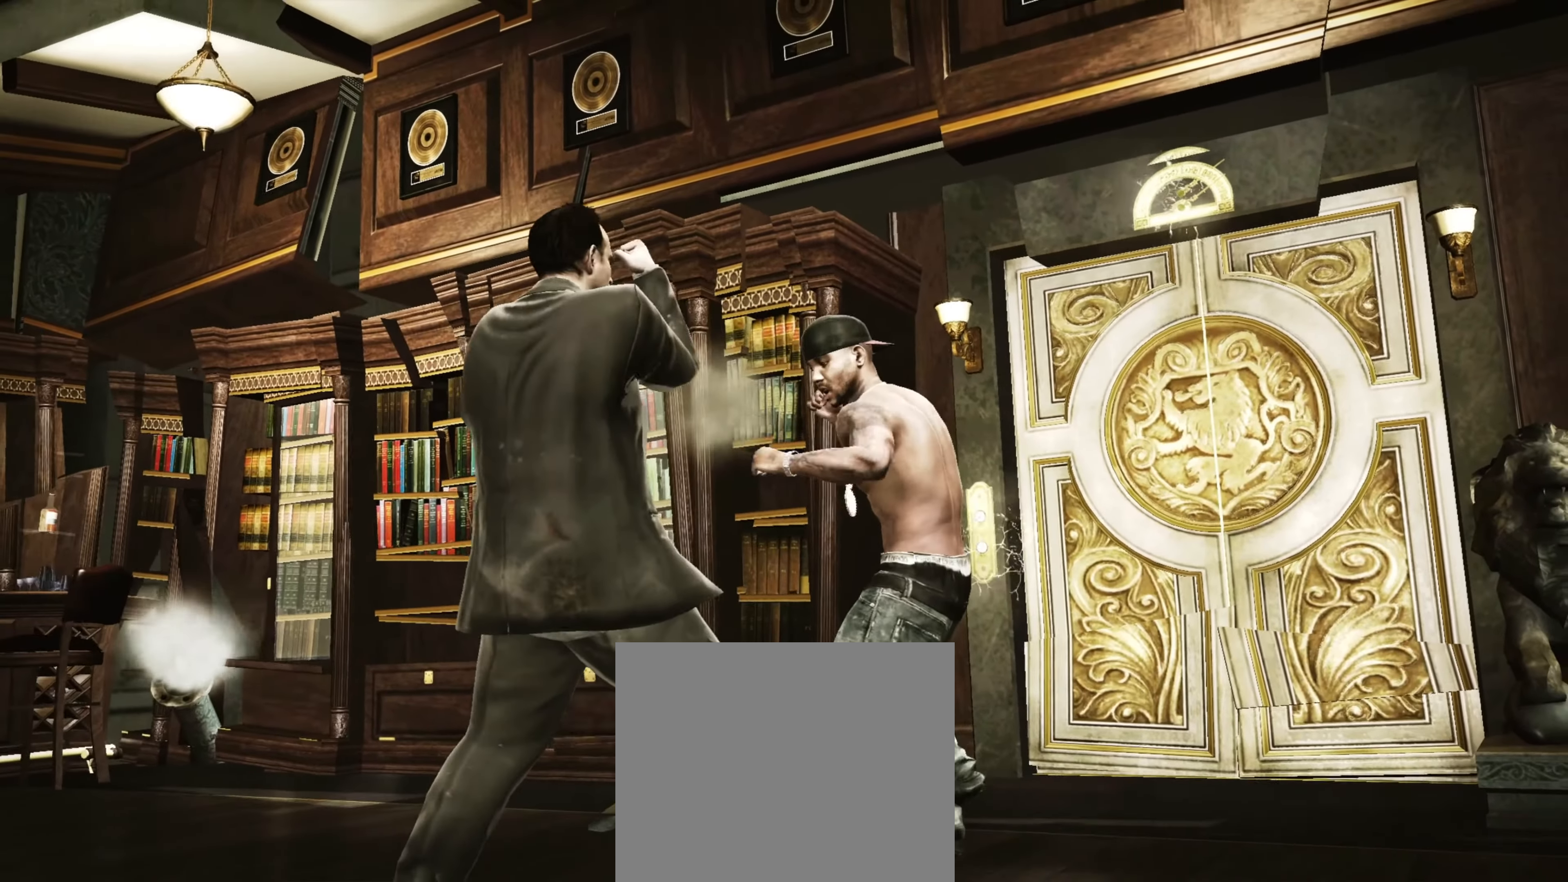
{"buttons": [], "left_stick": "center", "right_stick": "center", "events": [[17, "CROSS", "down"], [67, "CROSS", "up"], [150, "CROSS", "down"], [200, "CROSS", "up"], [300, "CROSS", "down"], [350, "CROSS", "up"]]}
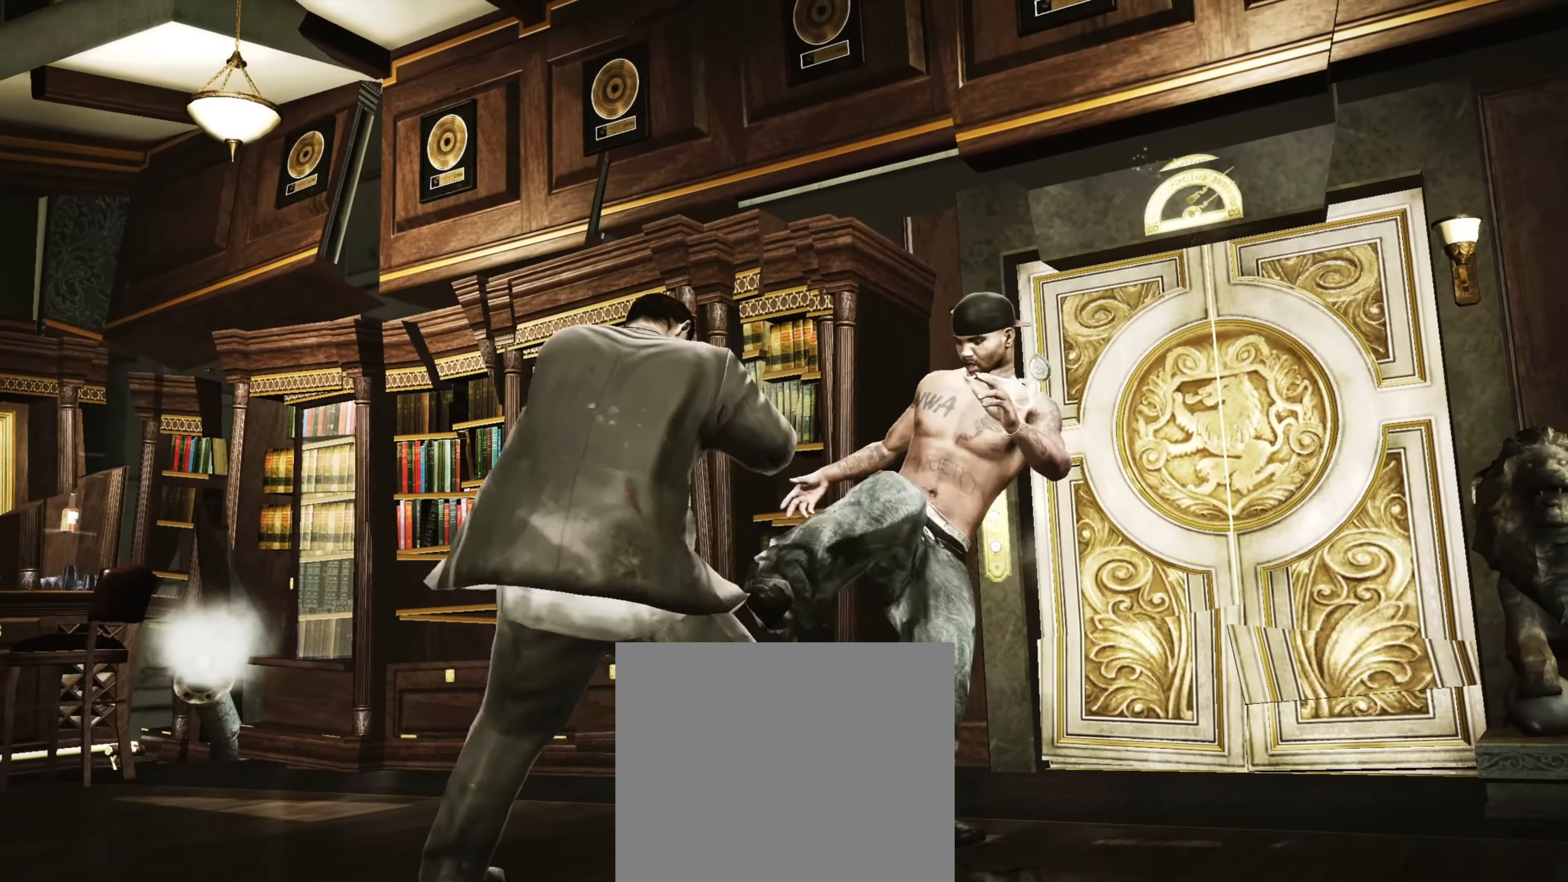
{"buttons": [], "left_stick": "center", "right_stick": "center", "events": [[234, "right_stick", "down-right"], [367, "right_stick", "center"]]}
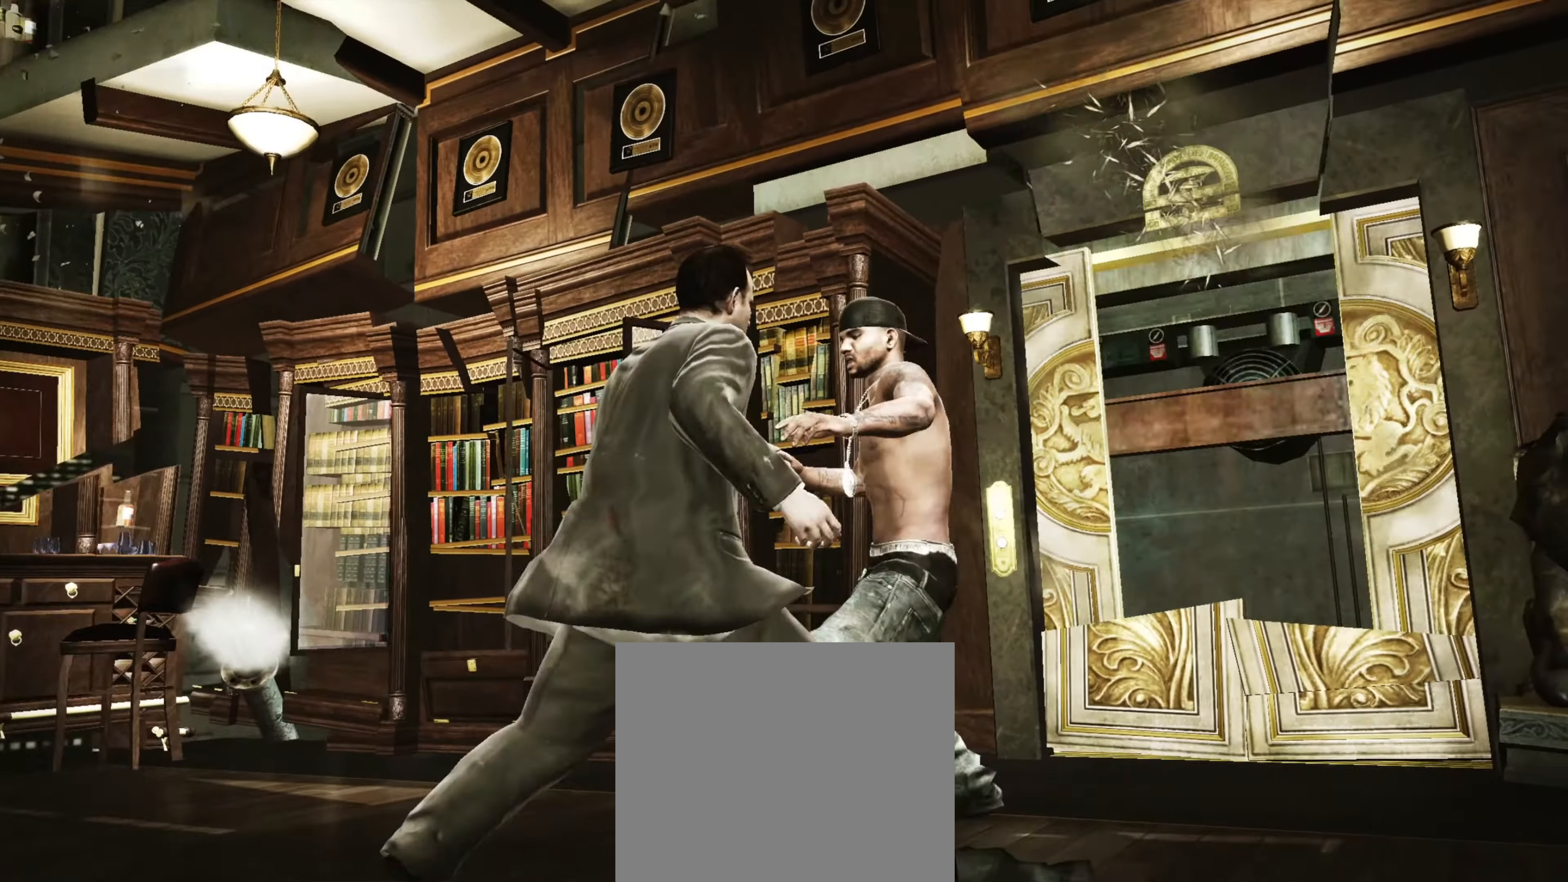
{"buttons": [], "left_stick": "down", "right_stick": "center", "events": [[216, "left_stick", "down"]]}
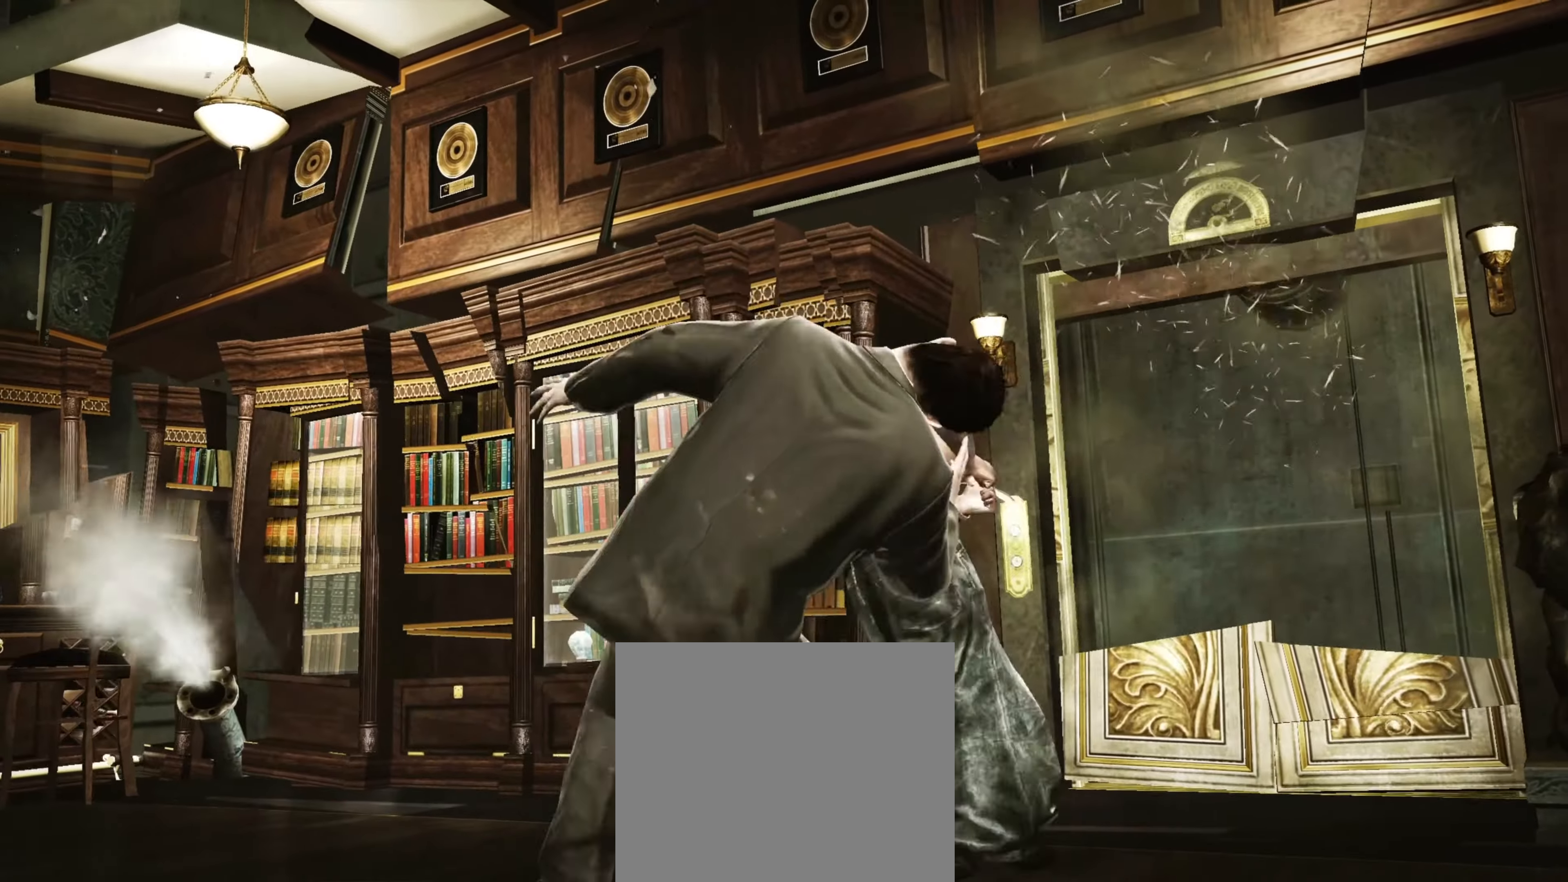
{"buttons": [], "left_stick": "left", "right_stick": "center", "events": [[483, "left_stick", "left"]]}
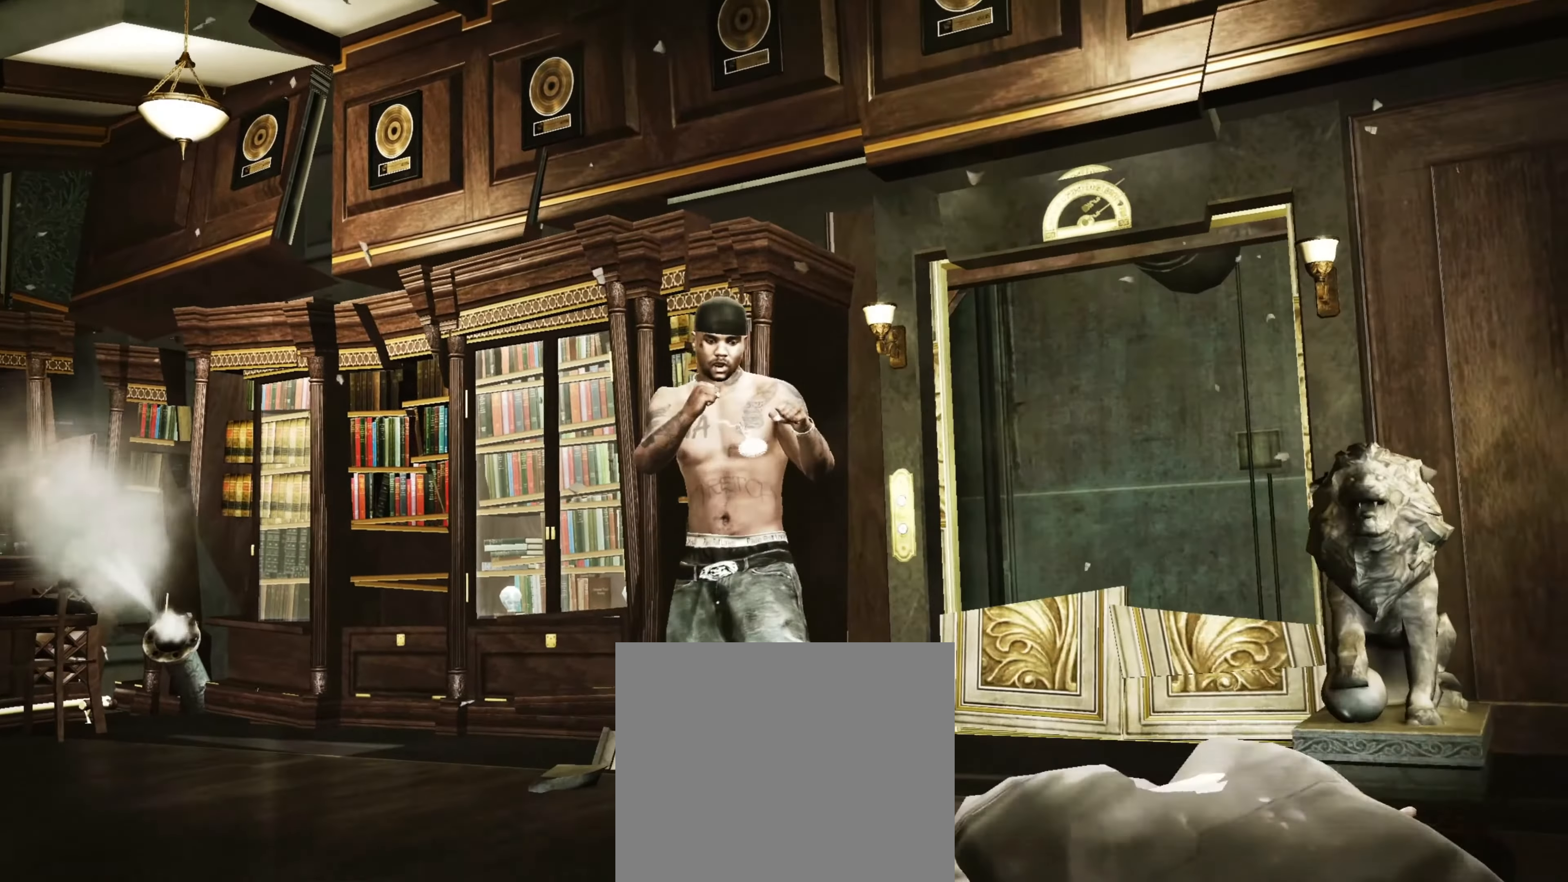
{"buttons": [], "left_stick": "down-left", "right_stick": "center", "events": [[133, "left_stick", "down-left"]]}
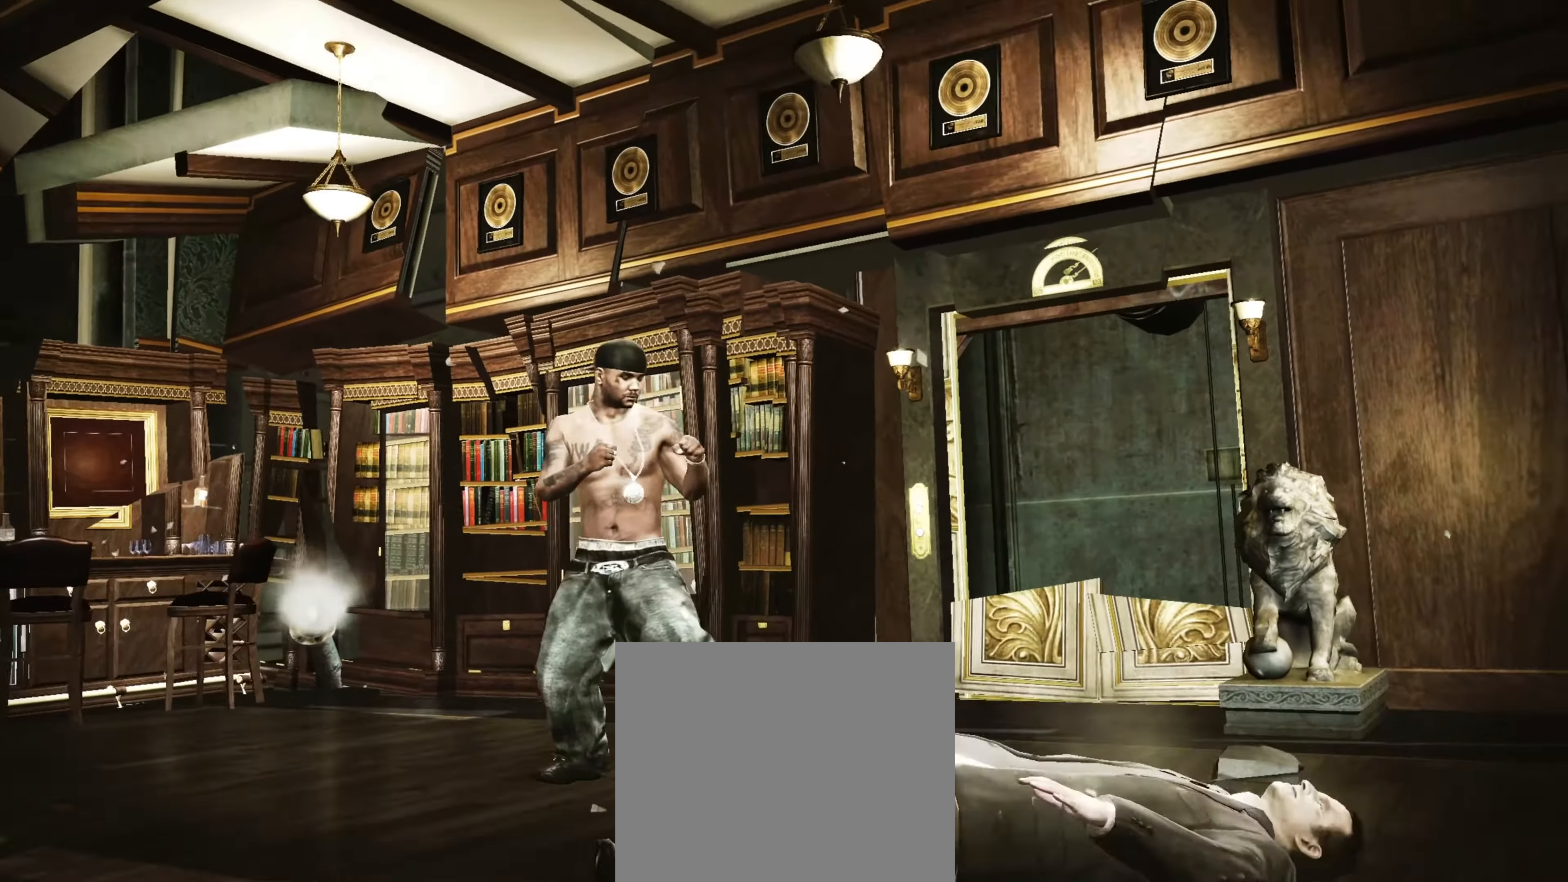
{"buttons": [], "left_stick": "center", "right_stick": "center", "events": [[200, "right_stick", "down-right"], [266, "right_stick", "up-right"], [300, "left_stick", "center"], [366, "right_stick", "center"]]}
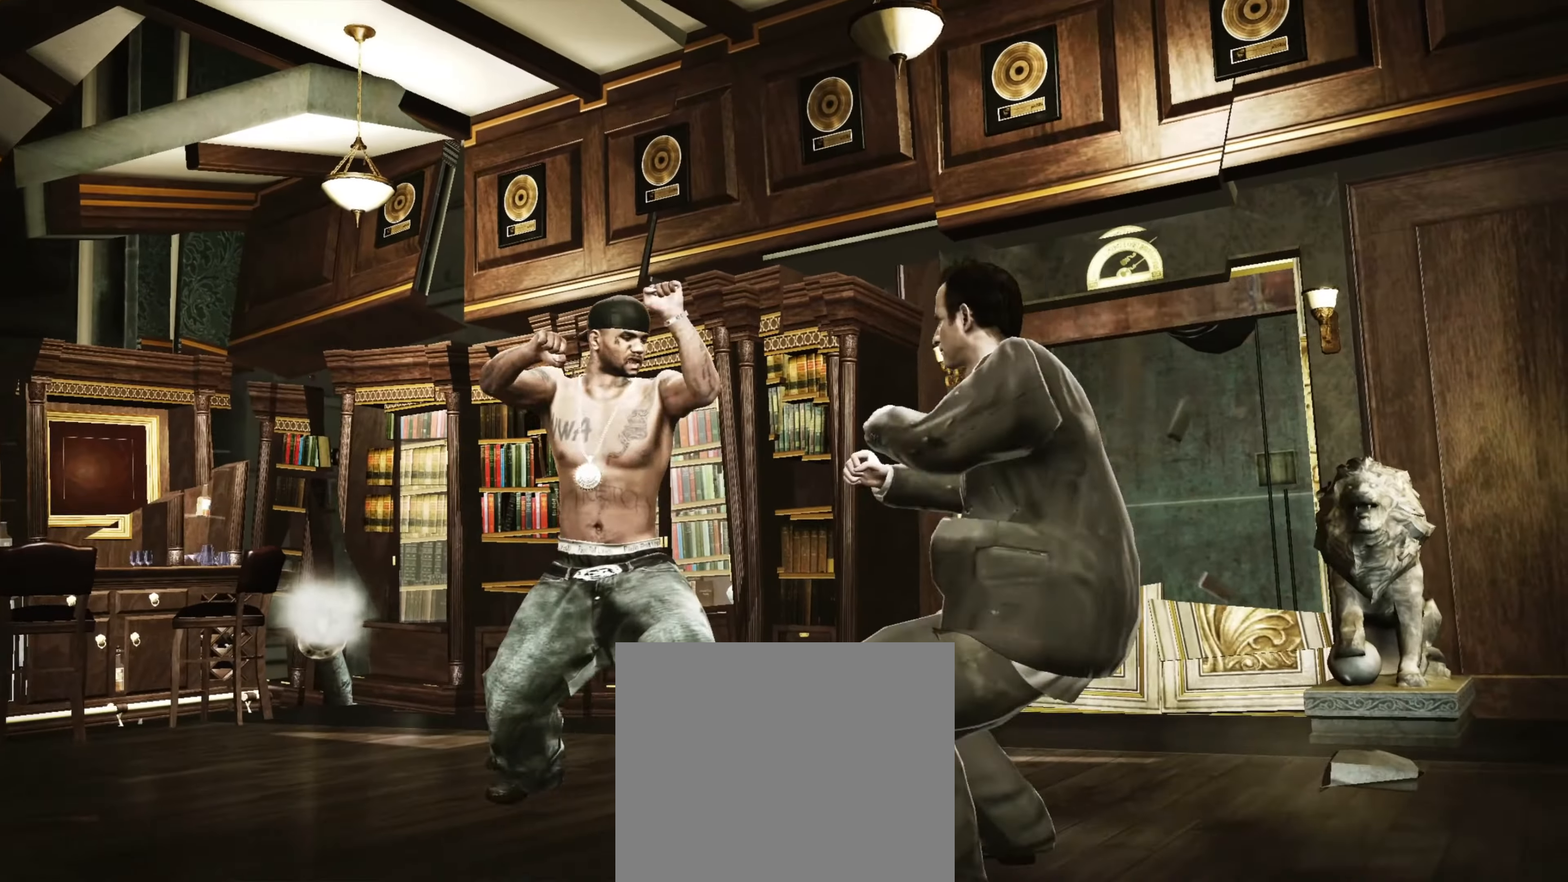
{"buttons": [], "left_stick": "down", "right_stick": "center", "events": [[33, "left_stick", "down-left"], [116, "left_stick", "center"], [166, "R1", "down"], [233, "R1", "up"], [233, "left_stick", "down"]]}
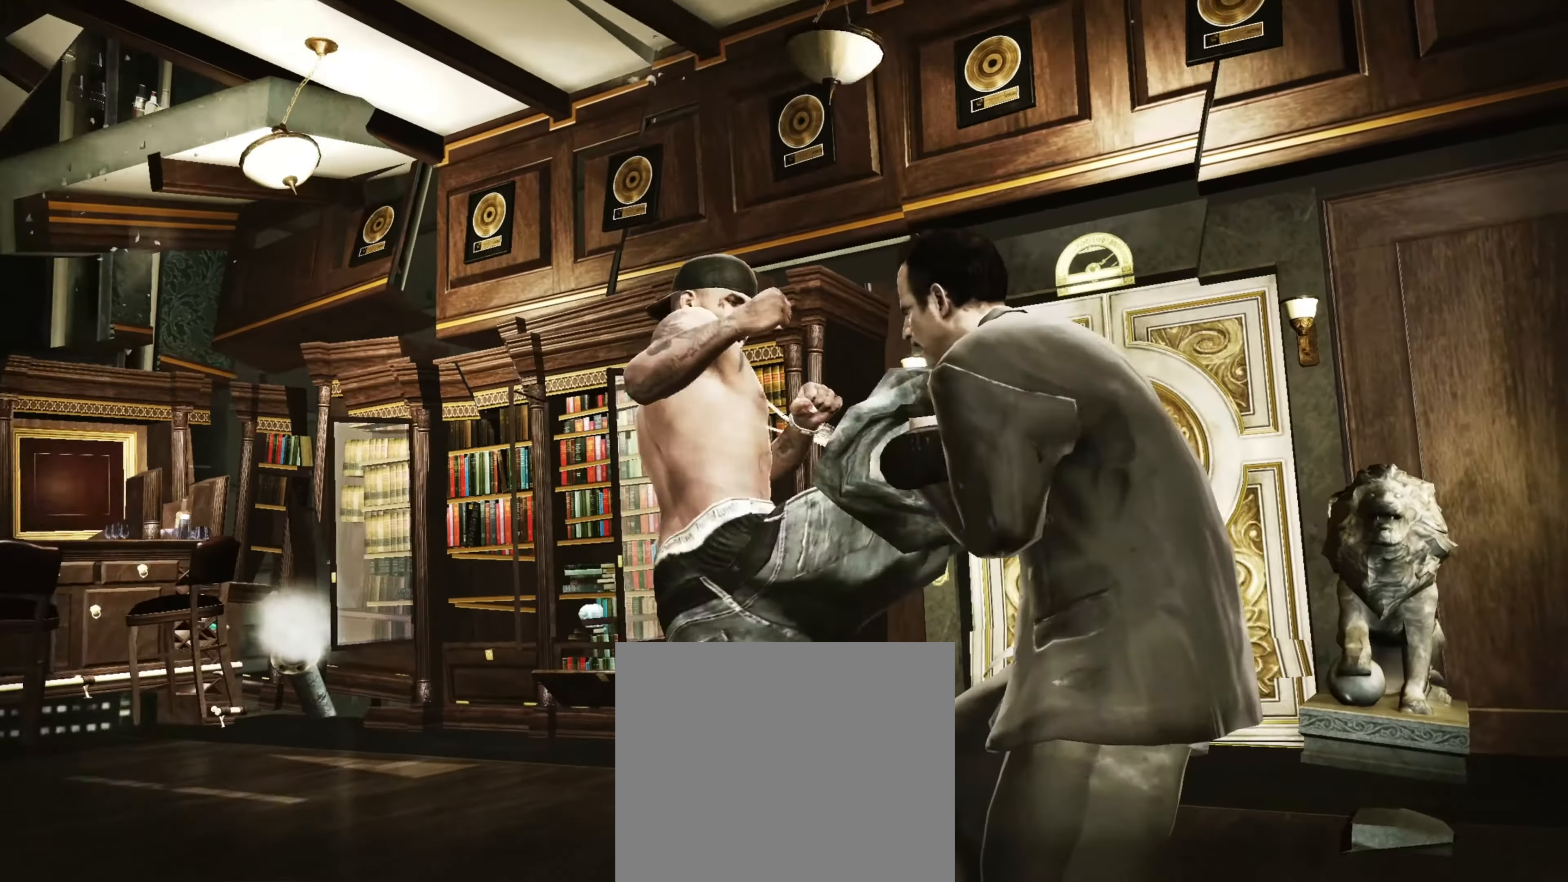
{"buttons": ["R2"], "left_stick": "center", "right_stick": "down-left", "events": [[266, "R2", "down"], [266, "right_stick", "down-left"], [333, "left_stick", "center"]]}
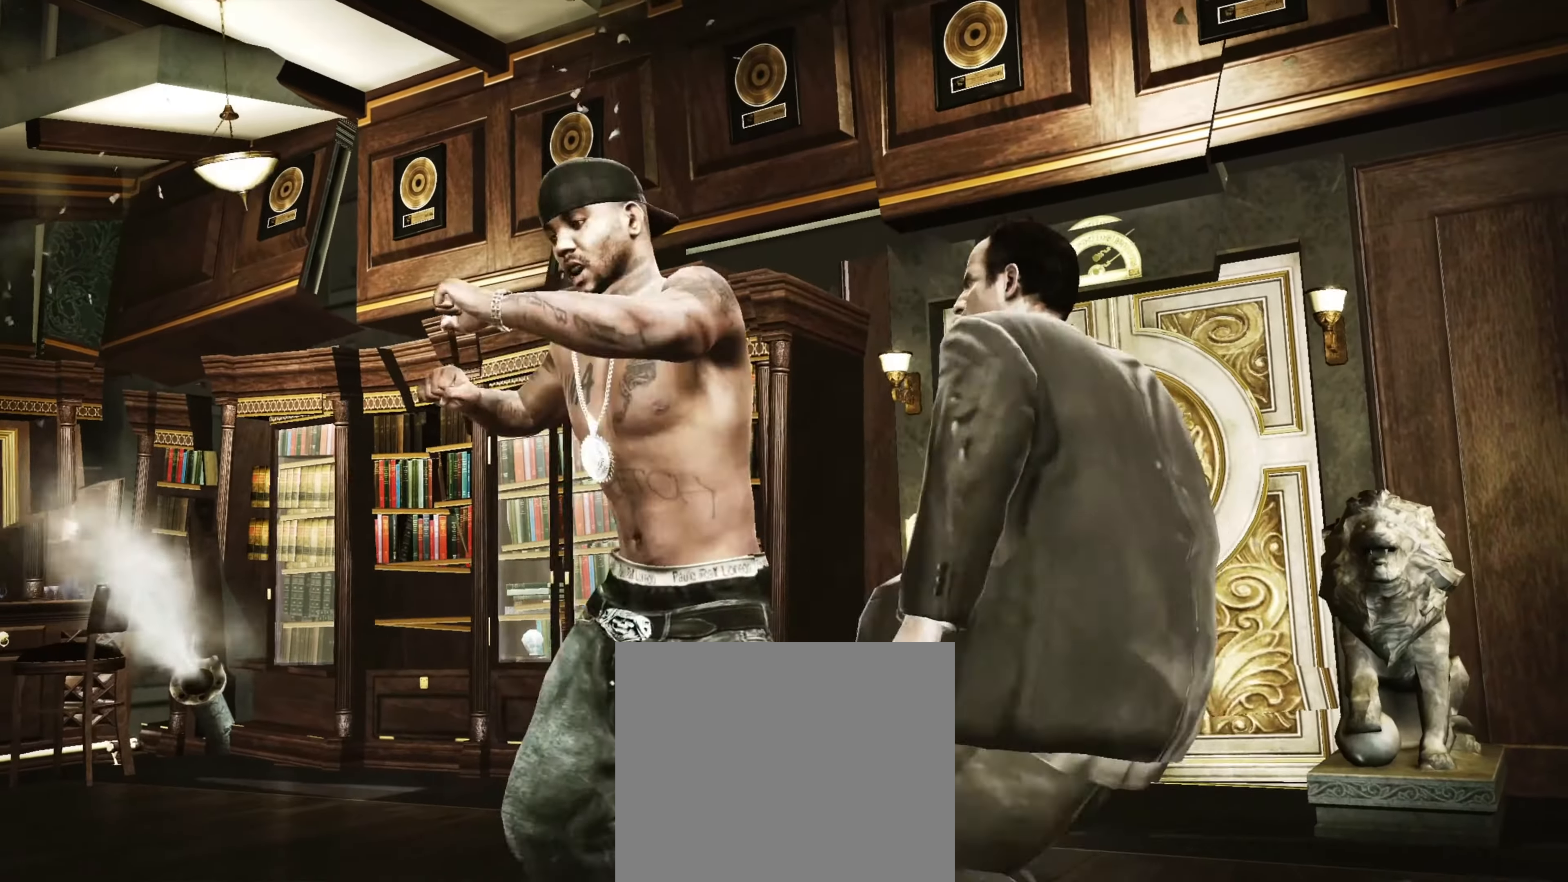
{"buttons": [], "left_stick": "center", "right_stick": "center", "events": [[350, "R2", "up"], [350, "right_stick", "center"]]}
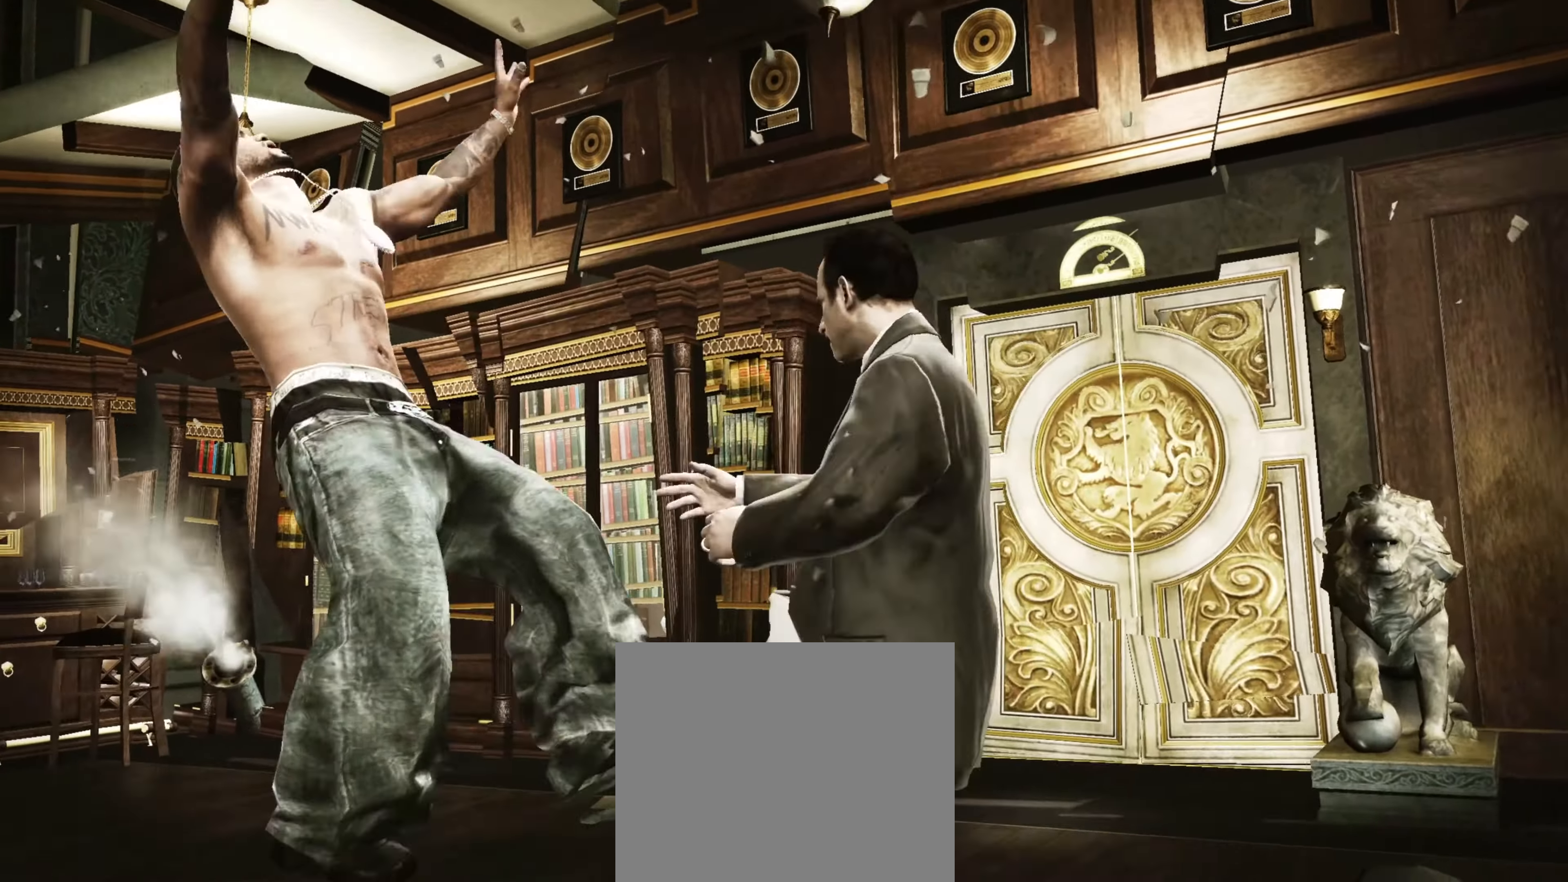
{"buttons": [], "left_stick": "center", "right_stick": "center", "events": [[233, "left_stick", "left"], [350, "left_stick", "center"]]}
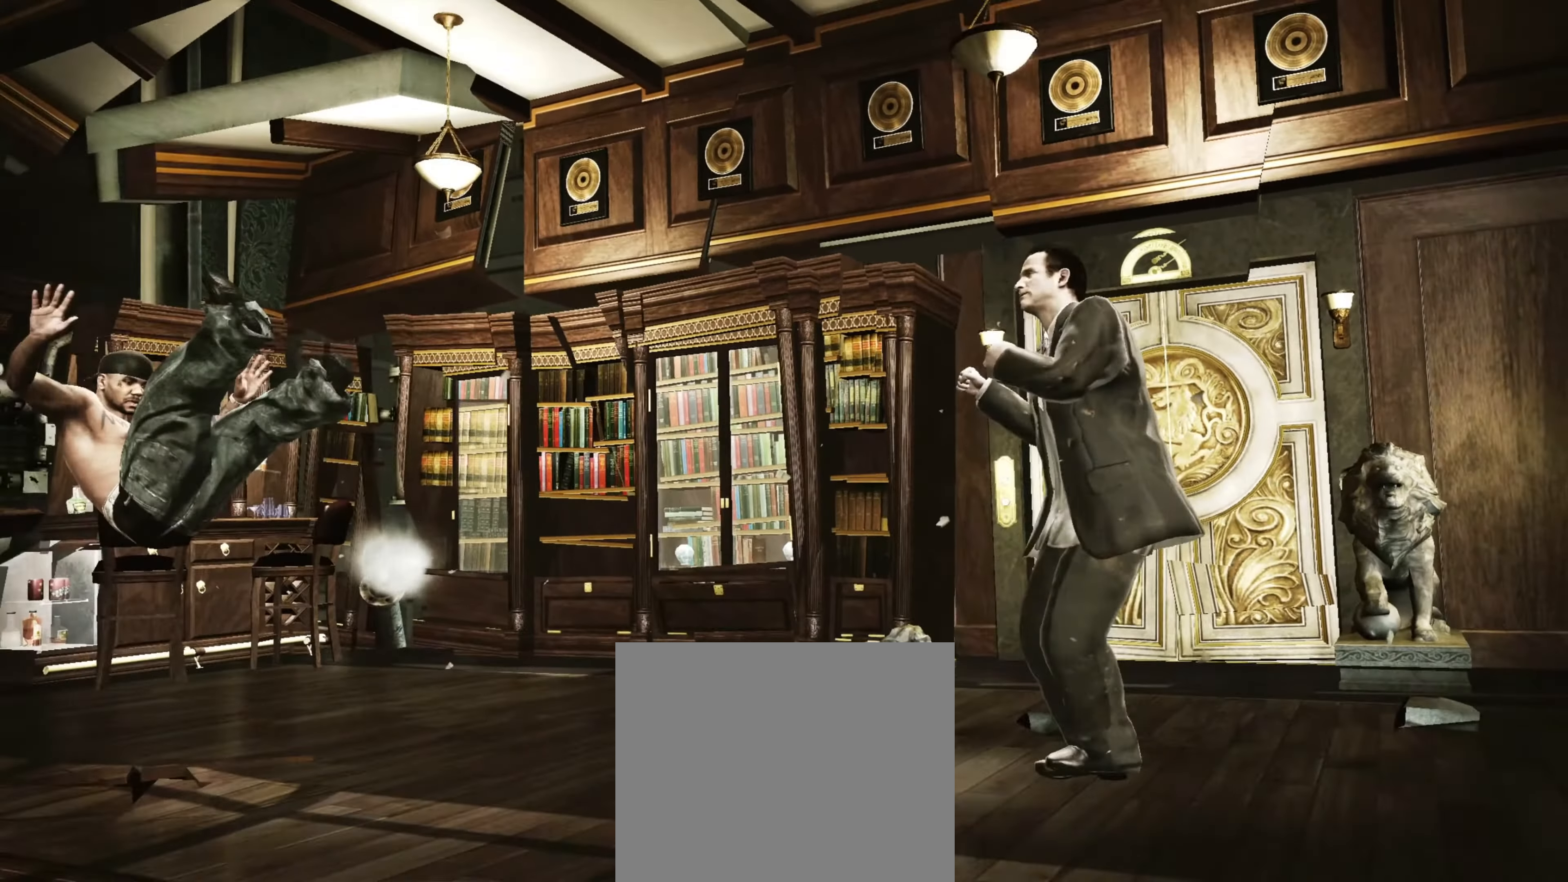
{"buttons": [], "left_stick": "center", "right_stick": "center", "events": []}
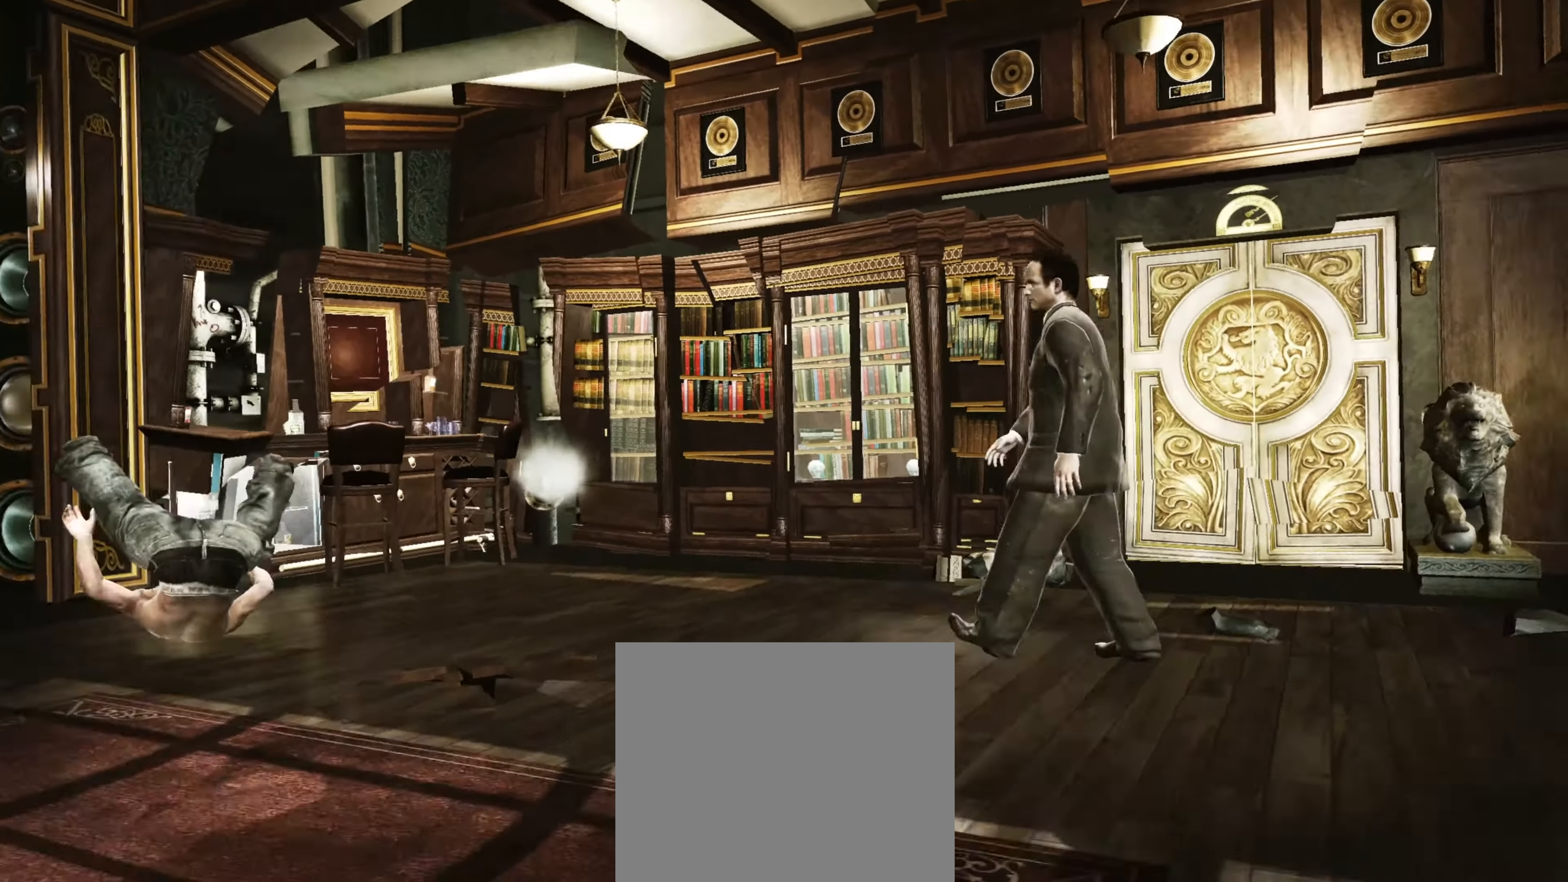
{"buttons": [], "left_stick": "center", "right_stick": "center", "events": []}
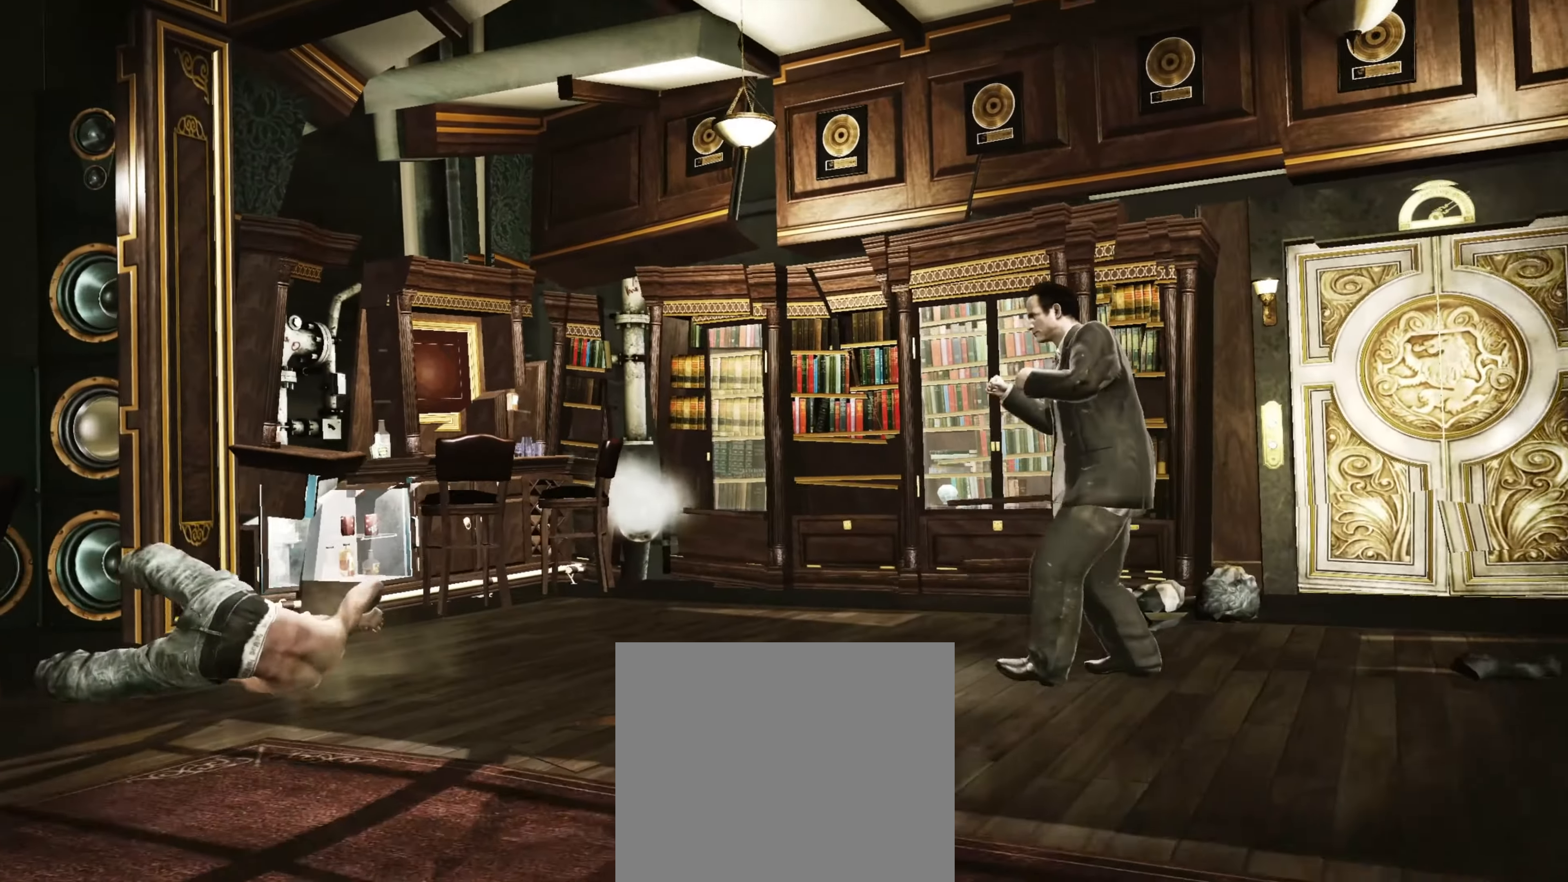
{"buttons": [], "left_stick": "center", "right_stick": "center", "events": []}
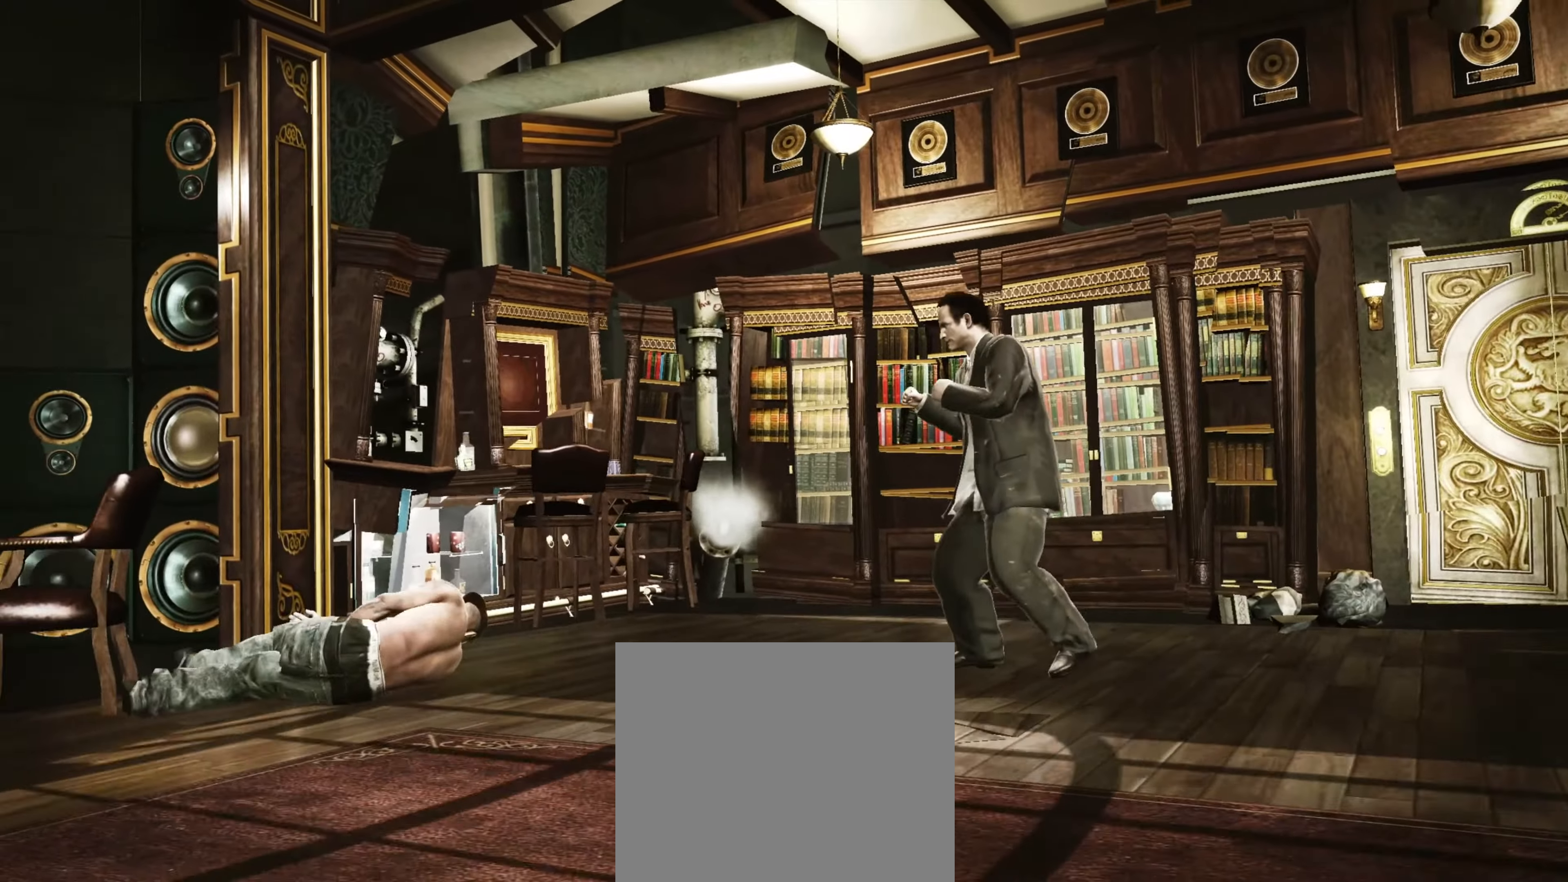
{"buttons": [], "left_stick": "down-right", "right_stick": "up-left", "events": [[50, "right_stick", "right"], [67, "left_stick", "down-left"], [150, "right_stick", "down"], [183, "left_stick", "down-right"], [233, "right_stick", "up-left"], [300, "left_stick", "up-right"], [300, "right_stick", "up-right"], [350, "left_stick", "up-left"], [350, "right_stick", "down-right"], [417, "left_stick", "down-left"], [417, "right_stick", "down-left"], [483, "left_stick", "down-right"], [483, "right_stick", "up-left"]]}
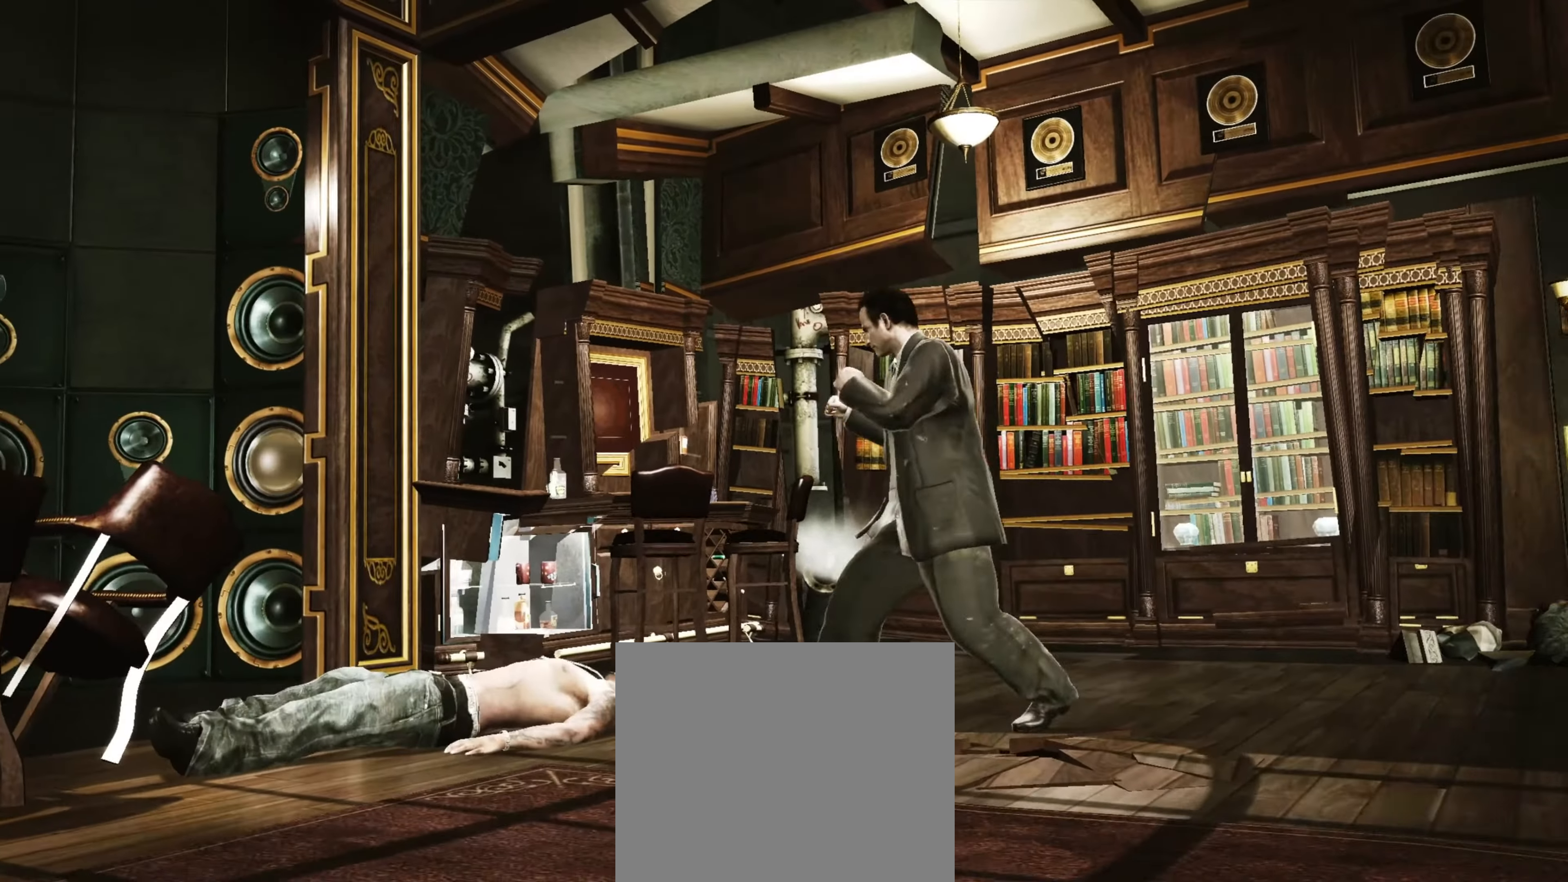
{"buttons": [], "left_stick": "right", "right_stick": "down", "events": [[33, "right_stick", "up-right"], [100, "left_stick", "up-right"], [133, "right_stick", "down-left"], [200, "left_stick", "up-left"], [233, "right_stick", "up-right"], [250, "left_stick", "down-left"], [333, "right_stick", "down-left"], [350, "left_stick", "down-right"], [383, "L1", "down"], [433, "left_stick", "right"], [433, "right_stick", "up-right"], [483, "L1", "up"], [500, "right_stick", "down"]]}
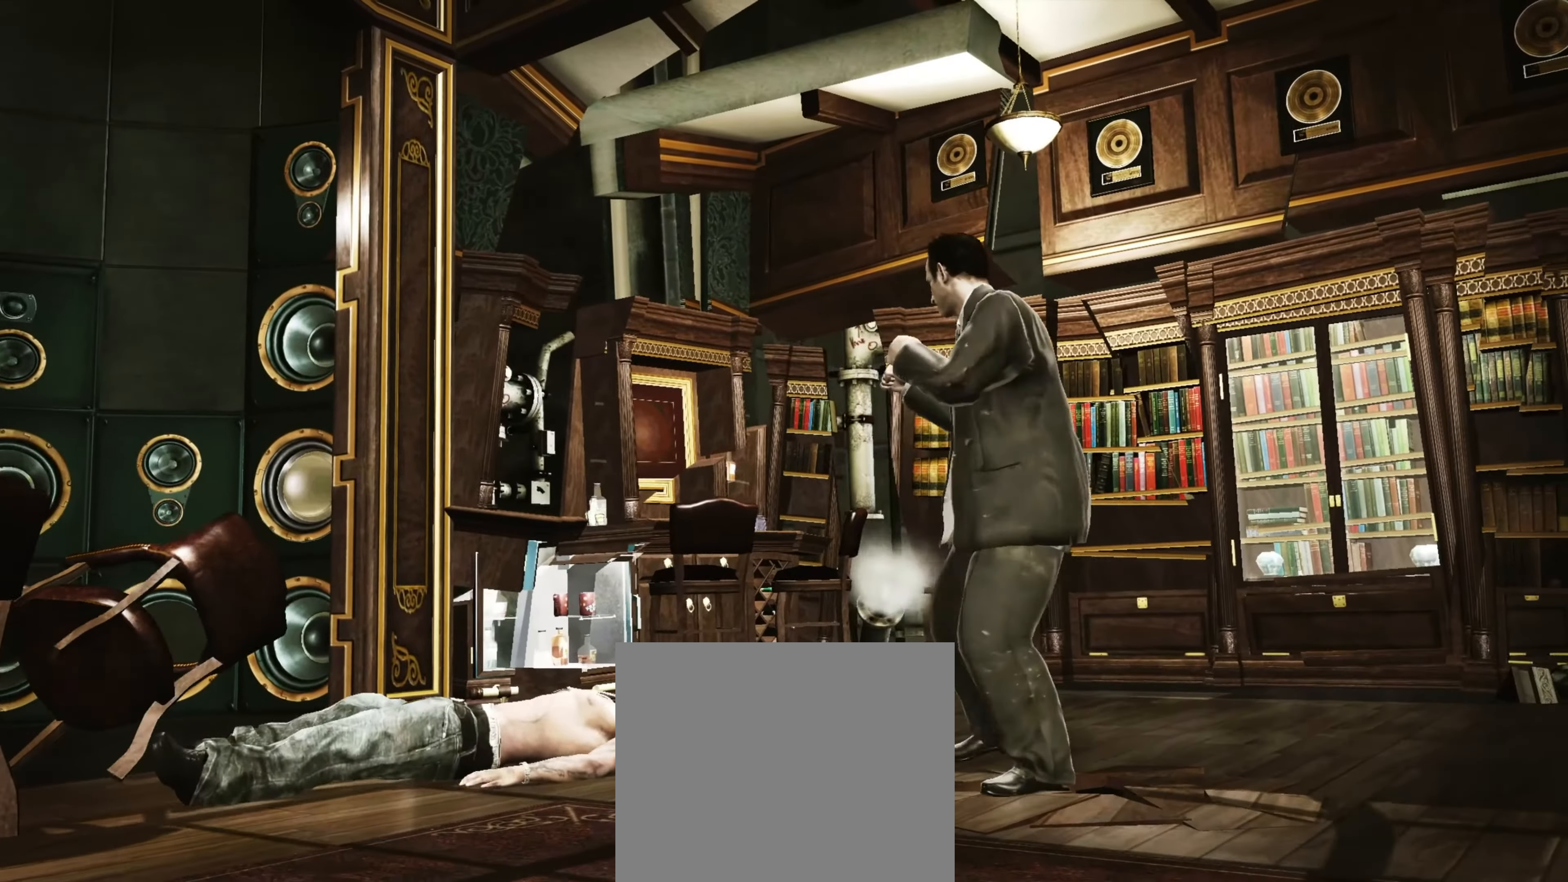
{"buttons": [], "left_stick": "down-right", "right_stick": "center", "events": [[17, "right_stick", "down-left"], [67, "L1", "down"], [133, "right_stick", "down-right"], [183, "right_stick", "down-left"], [233, "L1", "up"], [233, "right_stick", "up-left"], [300, "R1", "down"], [300, "right_stick", "center"], [367, "R1", "up"], [367, "left_stick", "down-right"]]}
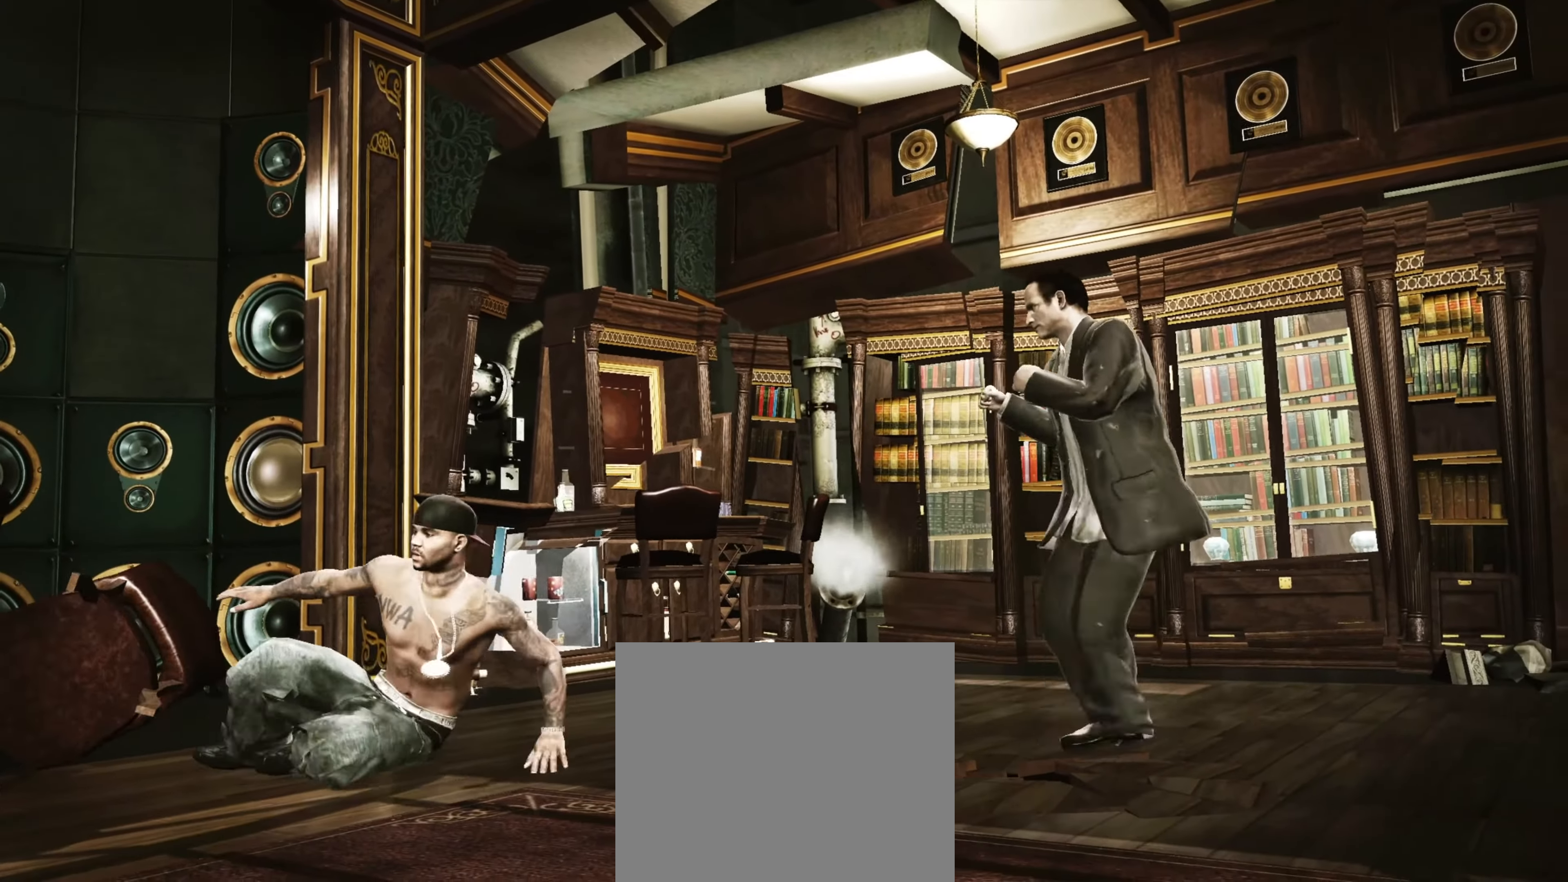
{"buttons": [], "left_stick": "right", "right_stick": "center", "events": [[333, "left_stick", "right"]]}
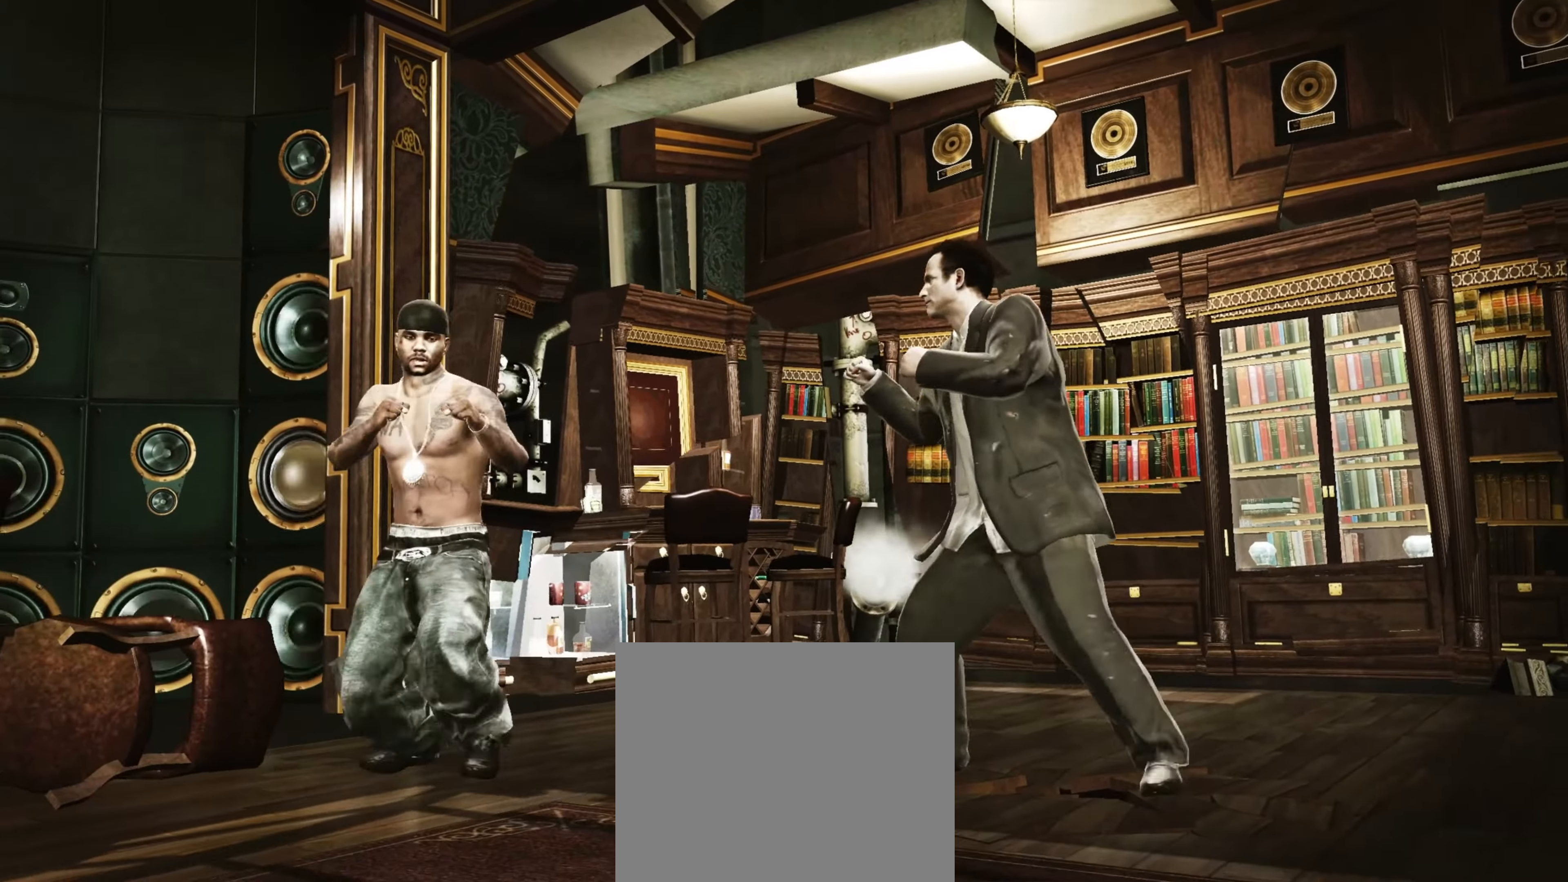
{"buttons": [], "left_stick": "down-right", "right_stick": "center", "events": [[200, "left_stick", "down-right"], [417, "R2", "down"], [417, "right_stick", "up"], [500, "R2", "up"], [500, "right_stick", "center"]]}
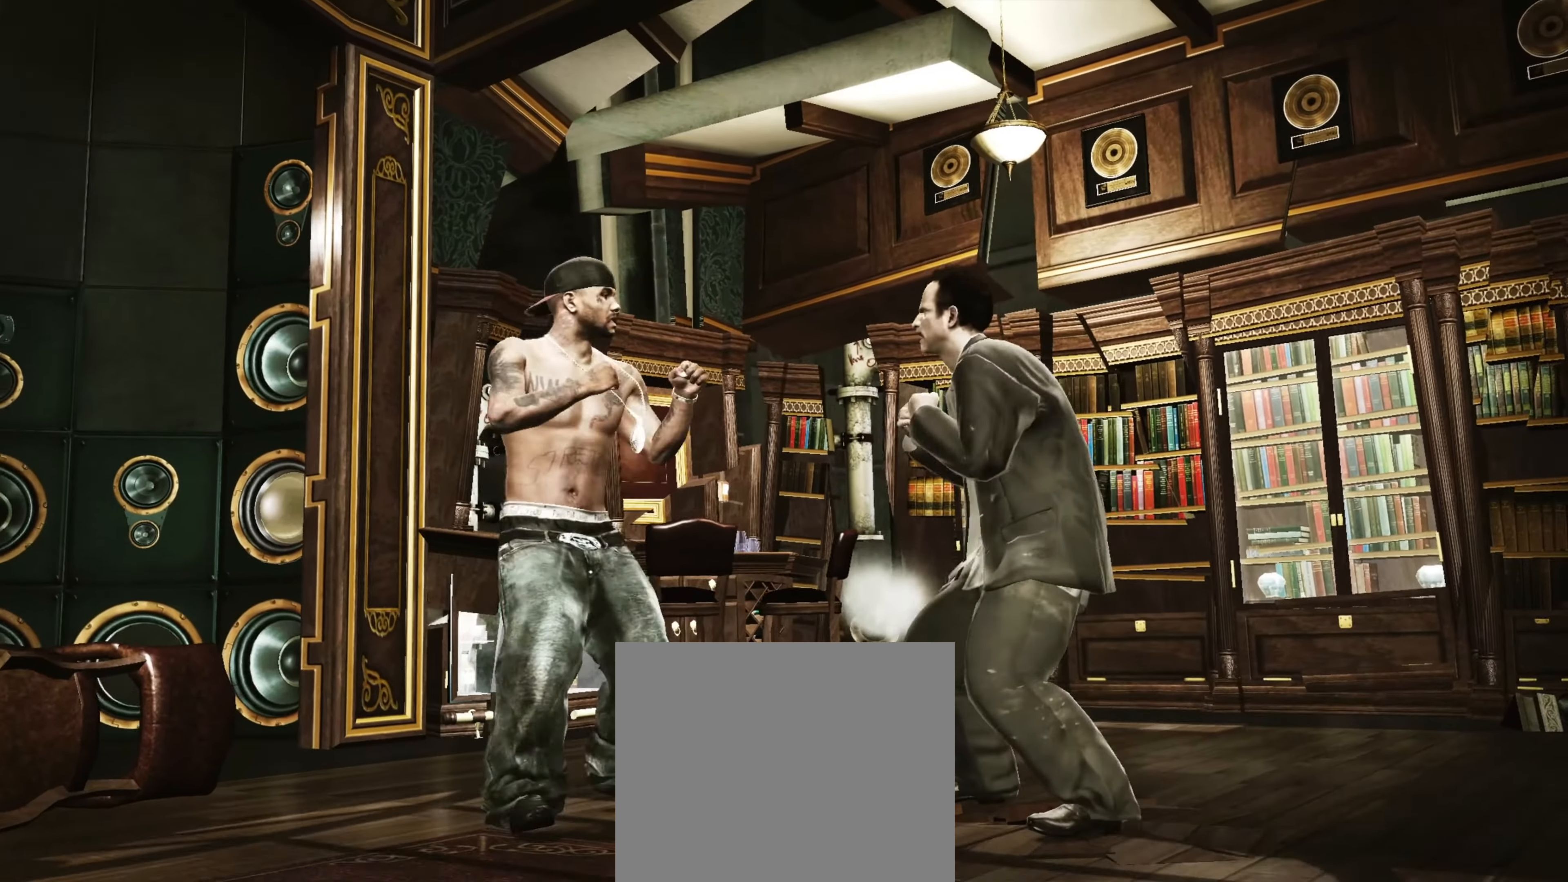
{"buttons": ["R2"], "left_stick": "right", "right_stick": "down-left", "events": [[33, "left_stick", "right"], [367, "R2", "down"], [367, "right_stick", "down-left"]]}